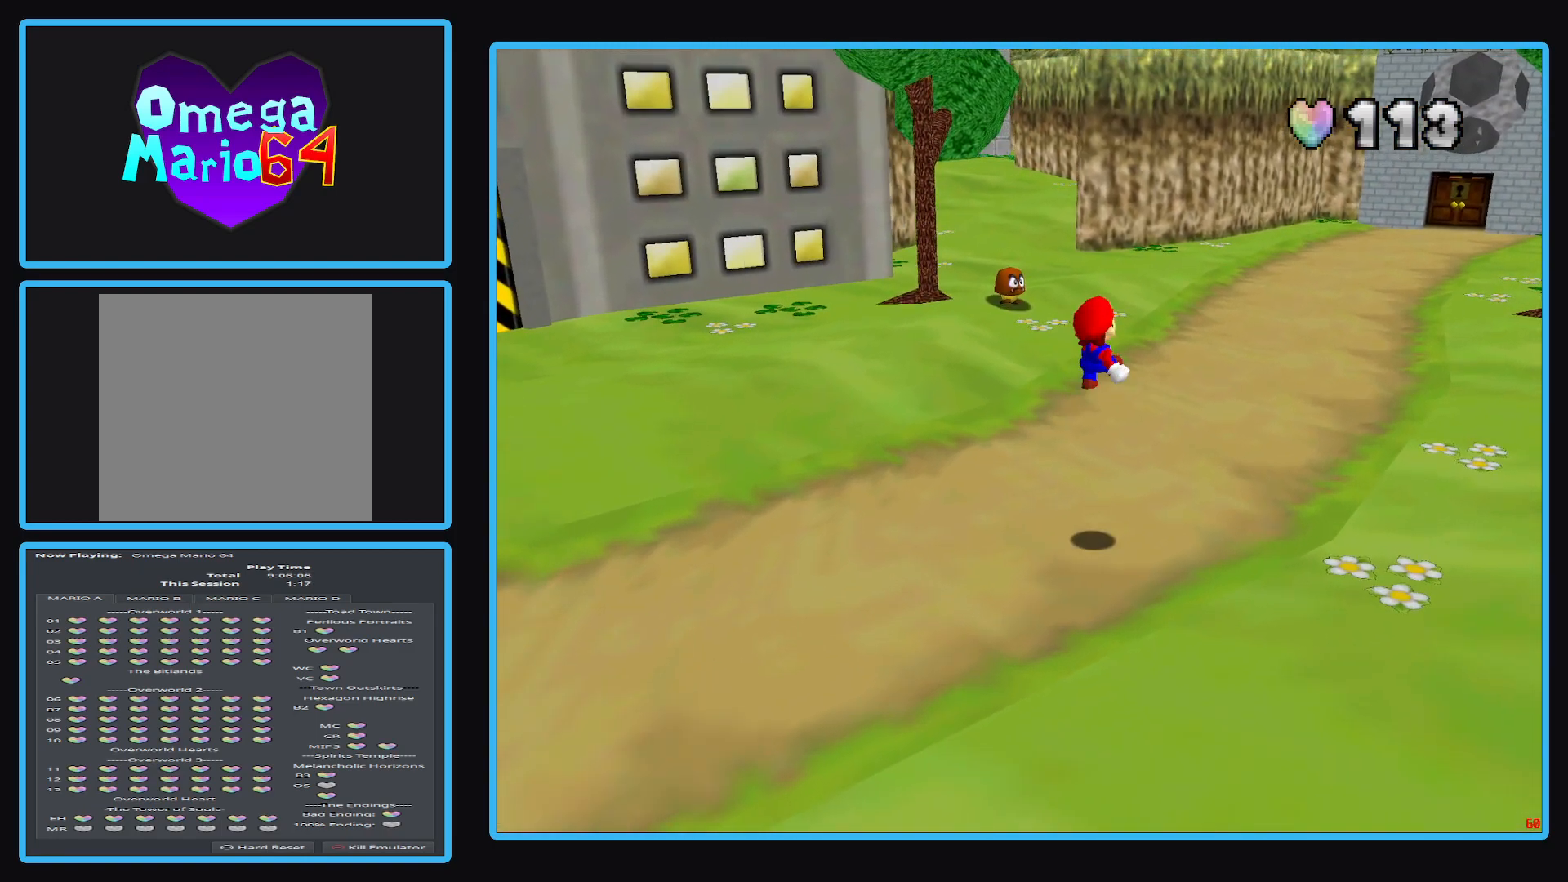
Gameplay with a controller (Xbox layout); each line is a JSON object with the inputs held at the frame after it. "events" lists button and stick changes between this image and that frame as [ms after this image, input, new state], when the widget could be followed in between. Not read: L3 R3.
{"buttons": [], "left_stick": "up-right", "right_stick": "center", "events": []}
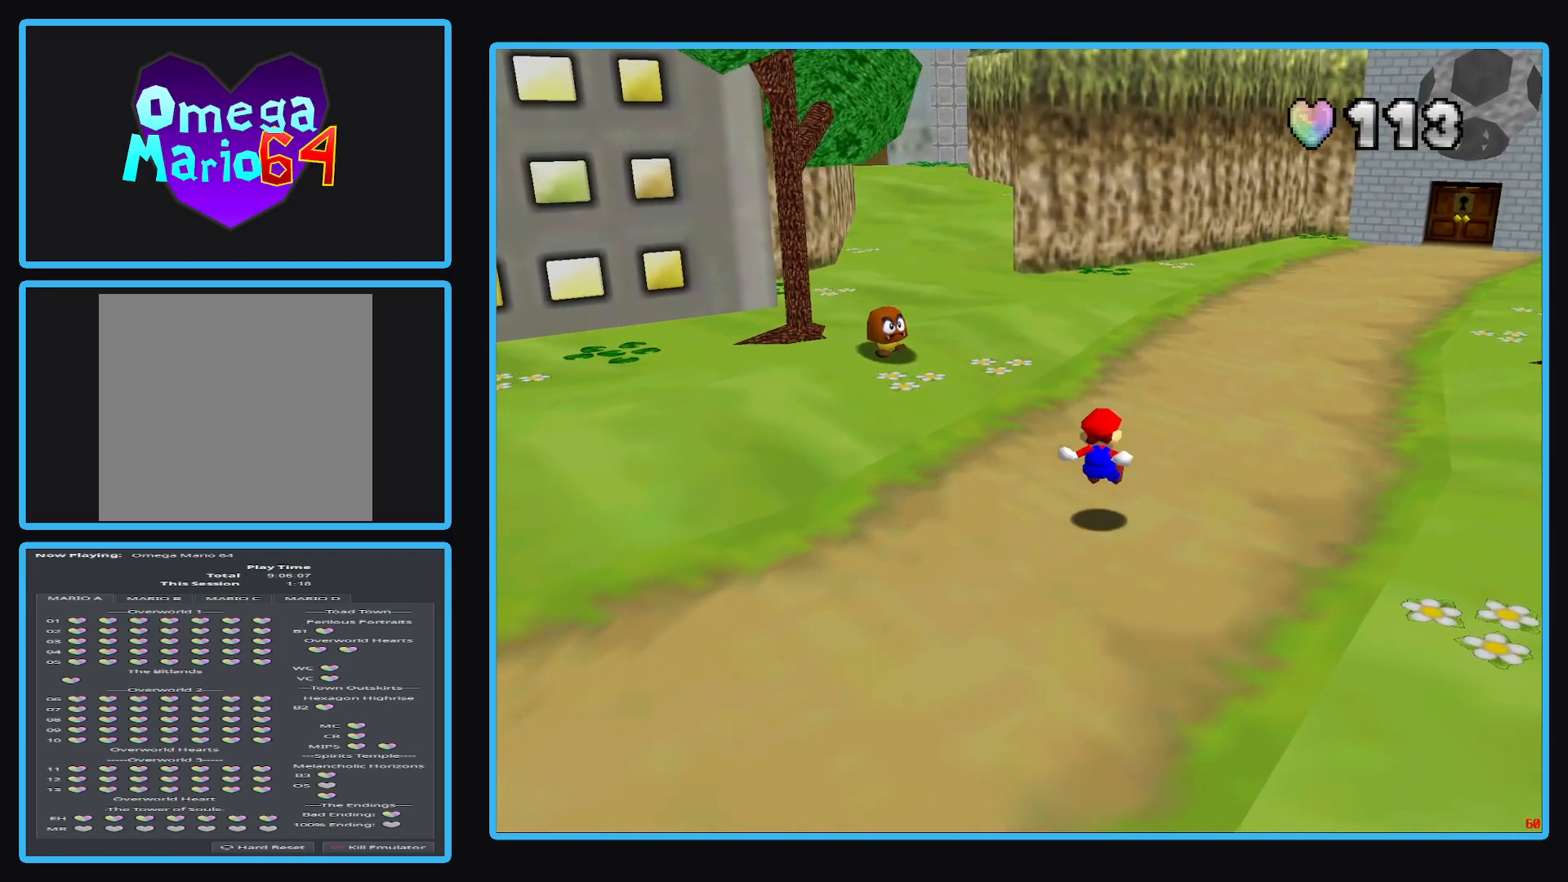
{"buttons": ["X"], "left_stick": "up-right", "right_stick": "center", "events": [[450, "X", "down"]]}
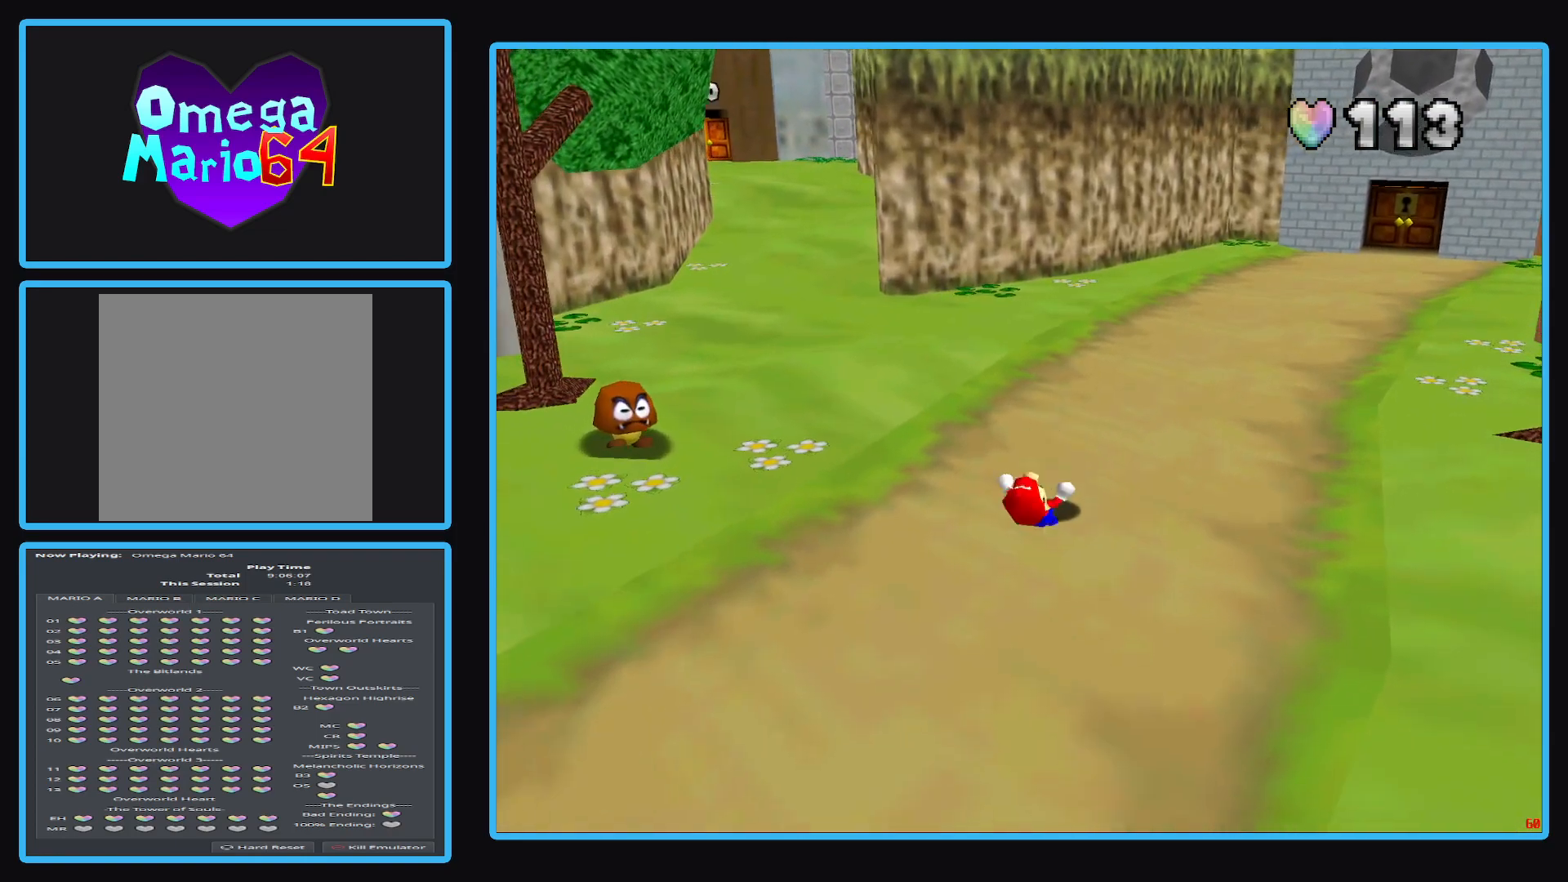
{"buttons": ["A"], "left_stick": "up-right", "right_stick": "center", "events": [[133, "X", "up"], [450, "A", "down"]]}
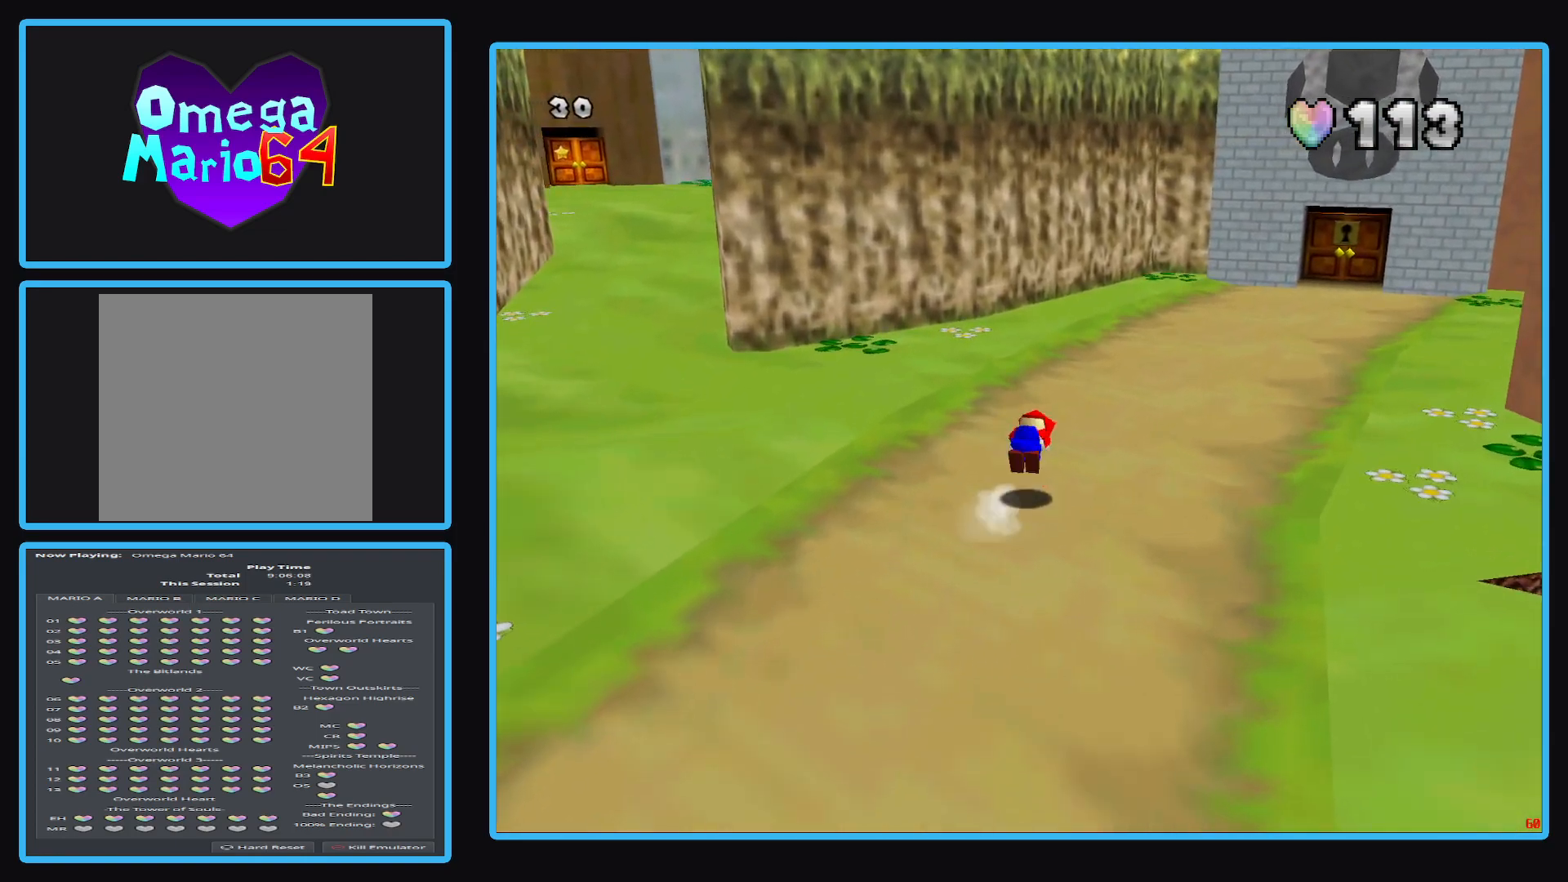
{"buttons": [], "left_stick": "up-right", "right_stick": "center", "events": [[100, "A", "up"]]}
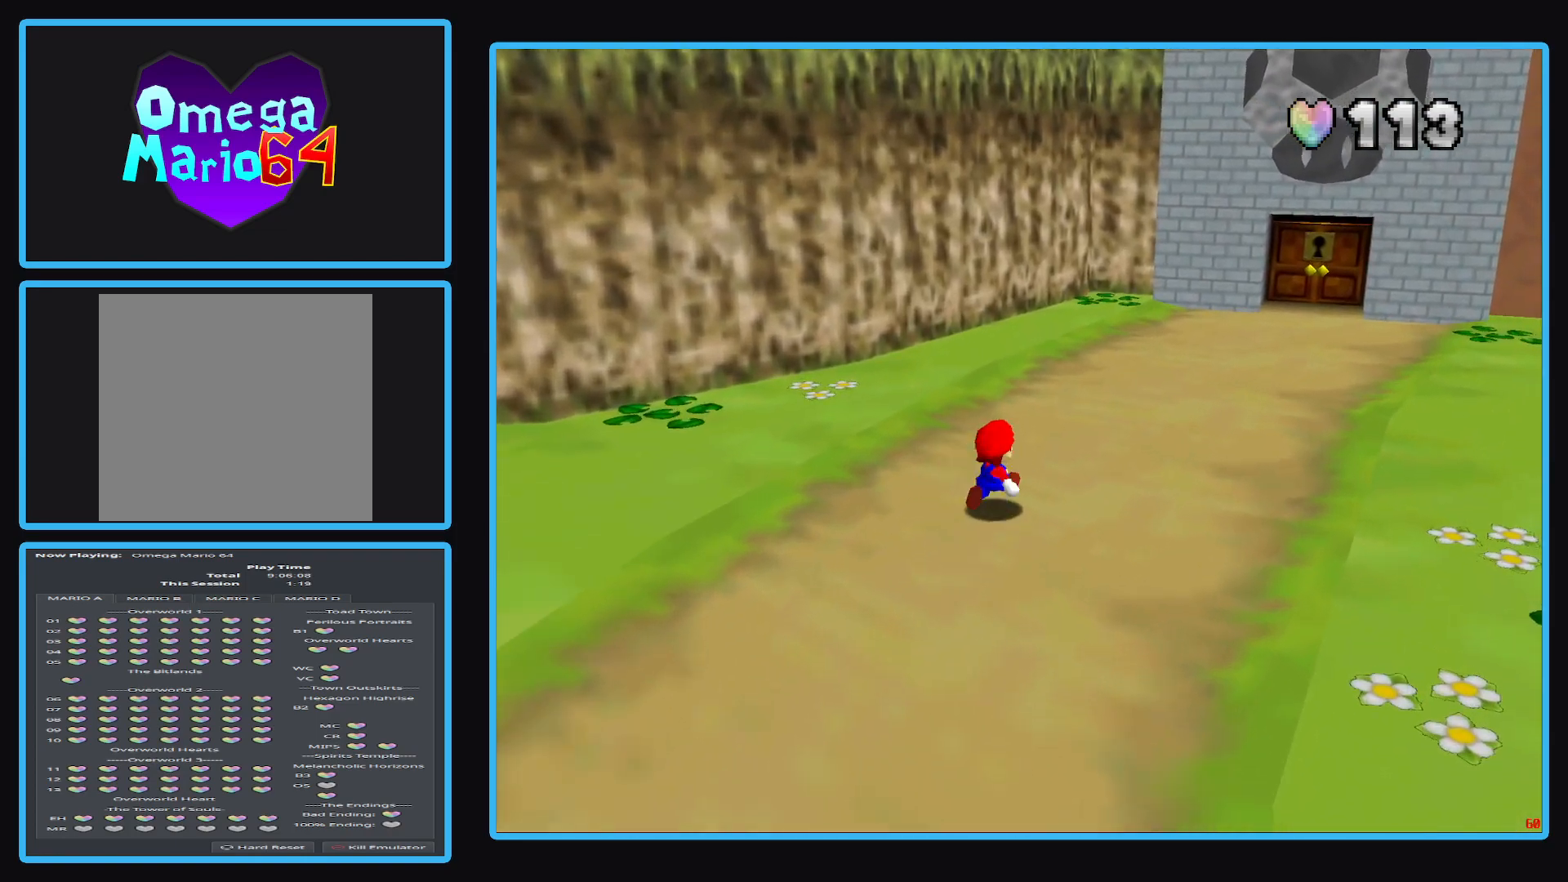
{"buttons": [], "left_stick": "up-right", "right_stick": "center", "events": [[67, "X", "down"], [233, "X", "up"]]}
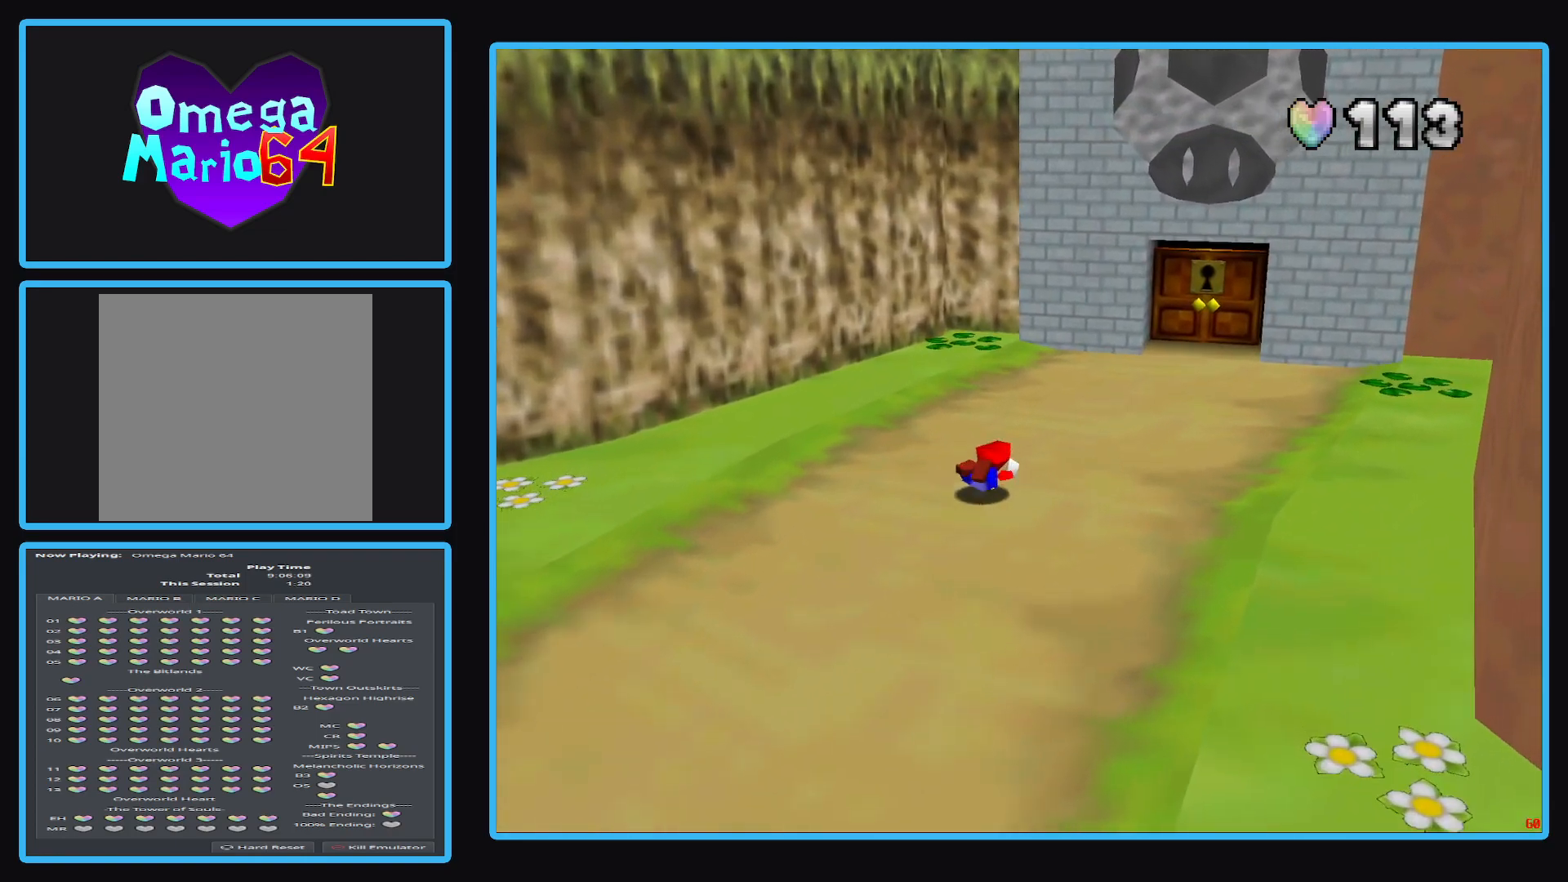
{"buttons": [], "left_stick": "up-right", "right_stick": "center", "events": [[33, "A", "down"], [183, "A", "up"]]}
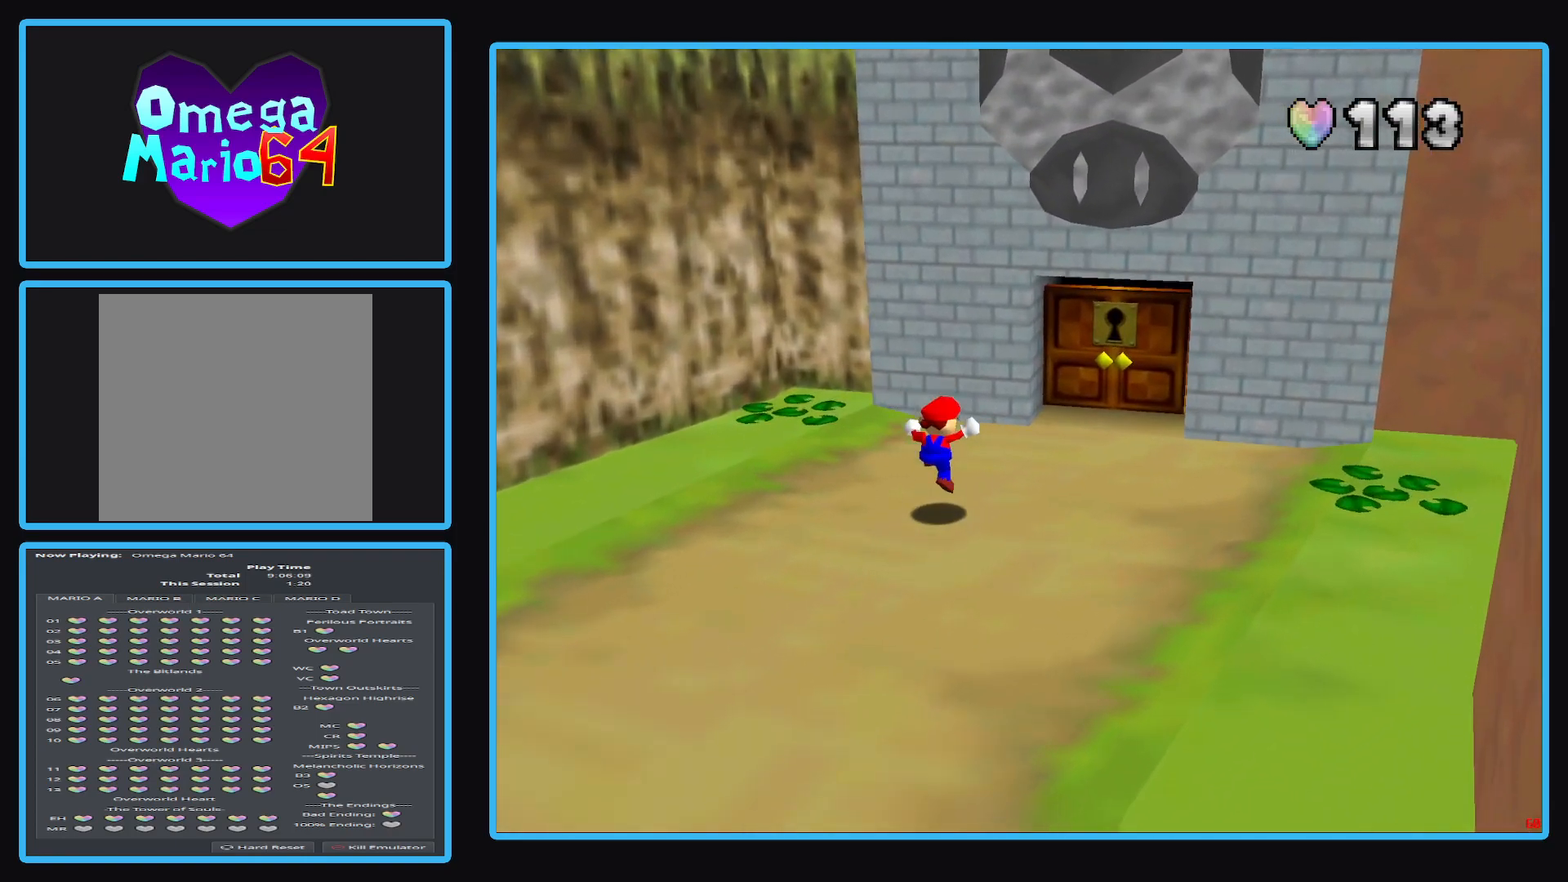
{"buttons": [], "left_stick": "up-right", "right_stick": "center", "events": []}
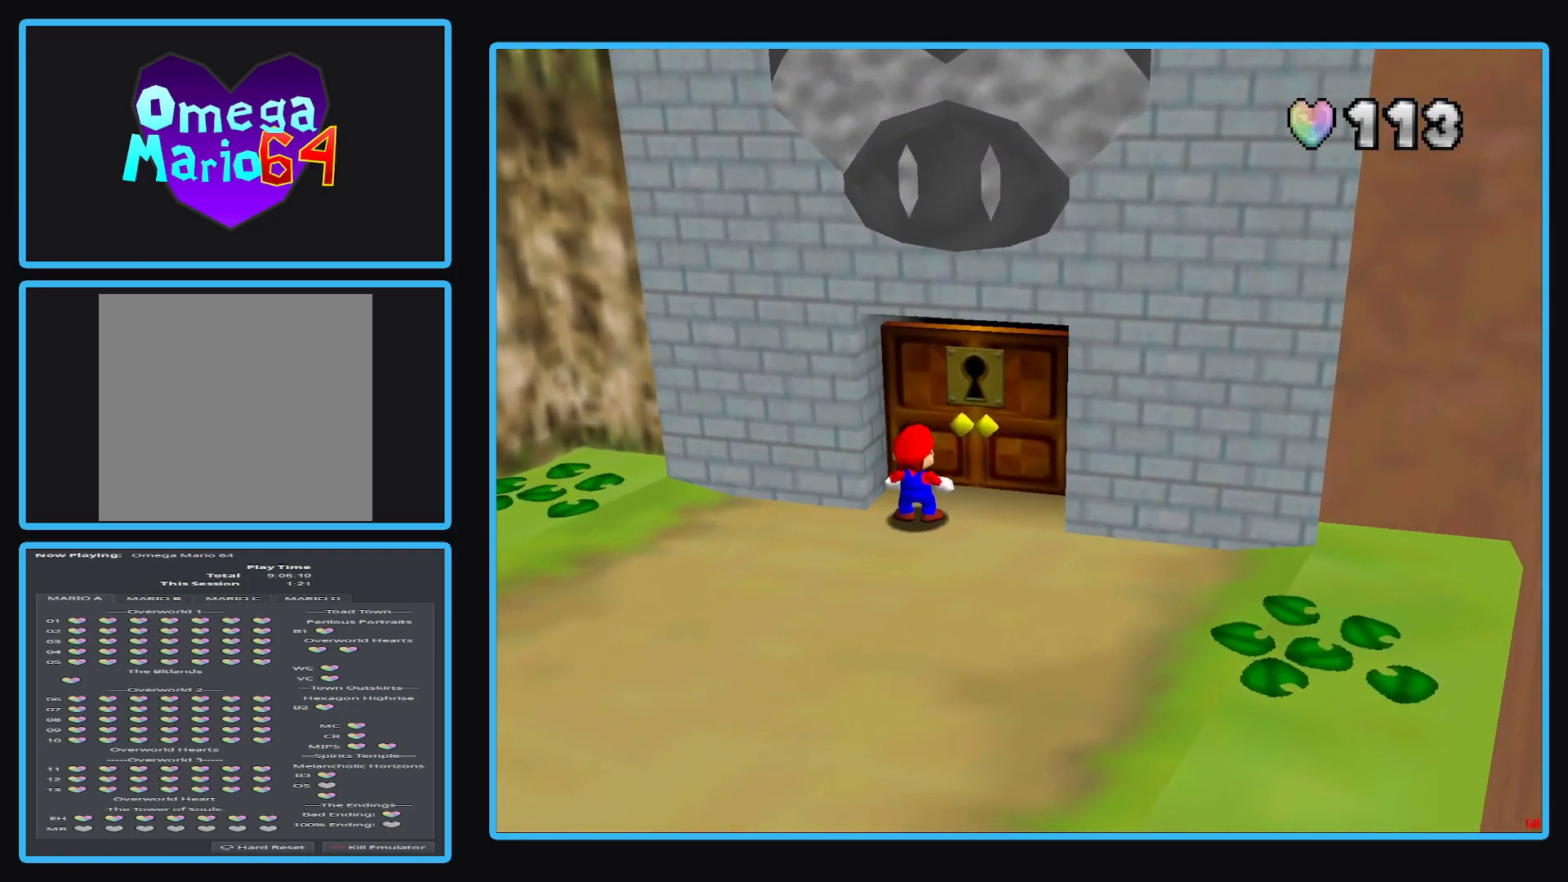
{"buttons": [], "left_stick": "up-right", "right_stick": "center", "events": []}
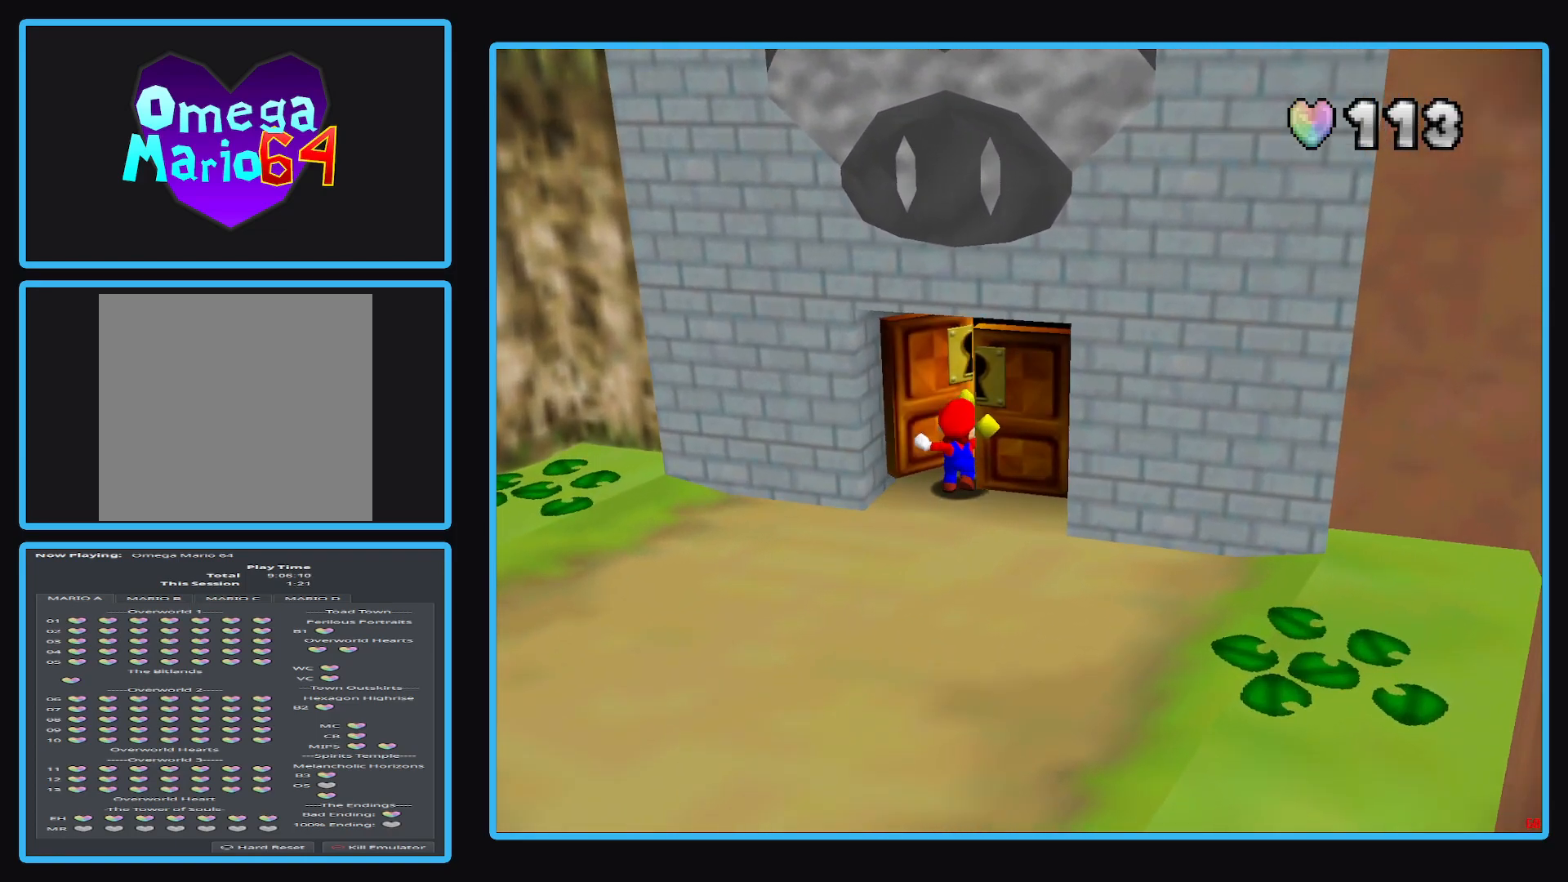
{"buttons": [], "left_stick": "up-right", "right_stick": "center", "events": []}
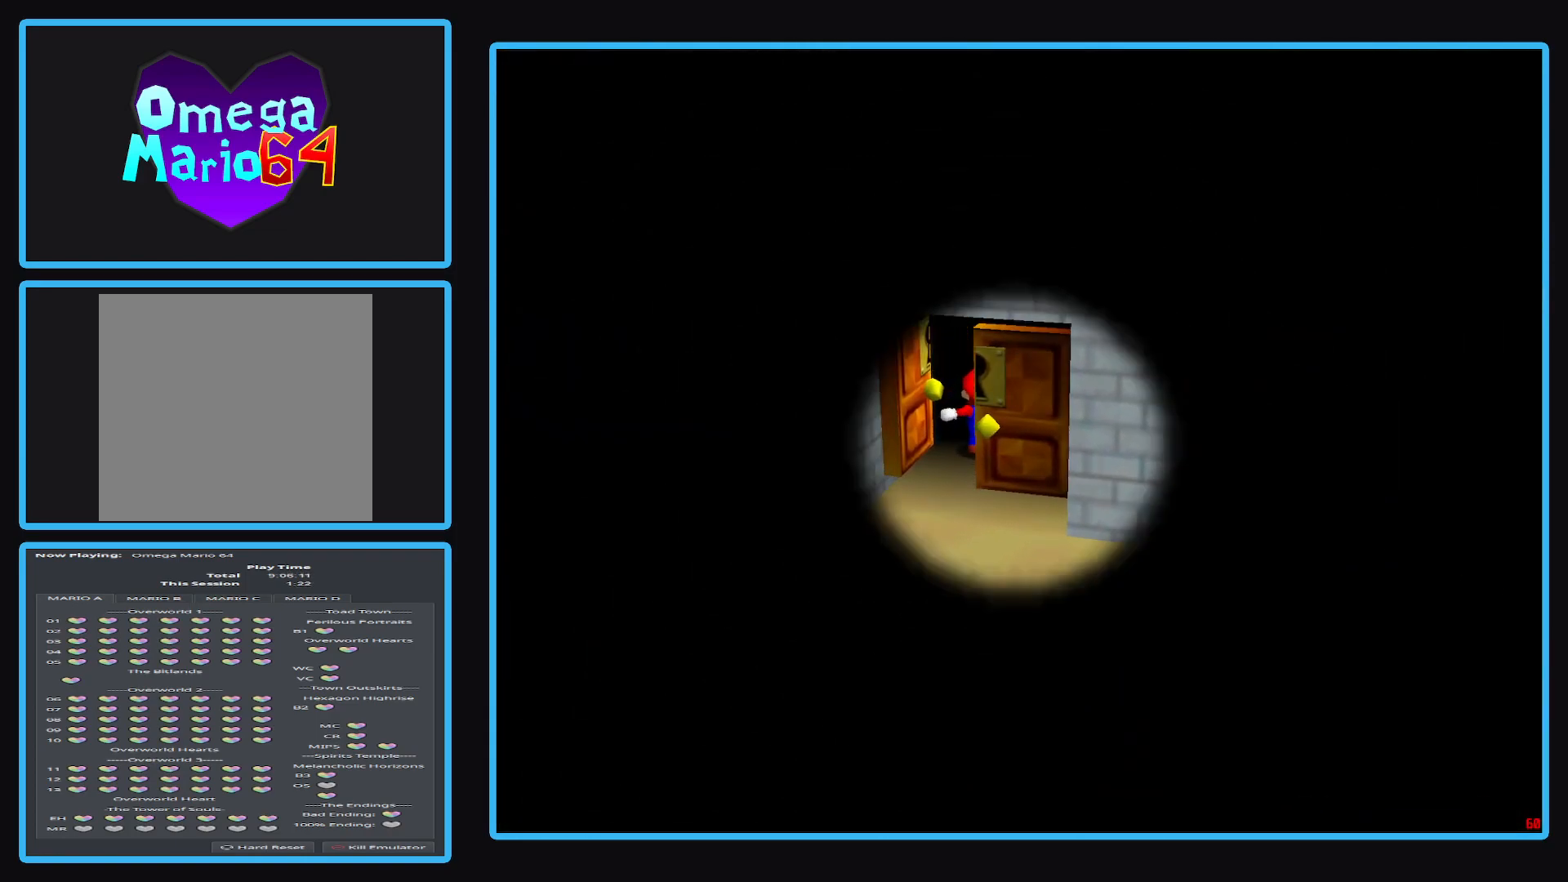
{"buttons": [], "left_stick": "up", "right_stick": "center", "events": [[217, "left_stick", "up"]]}
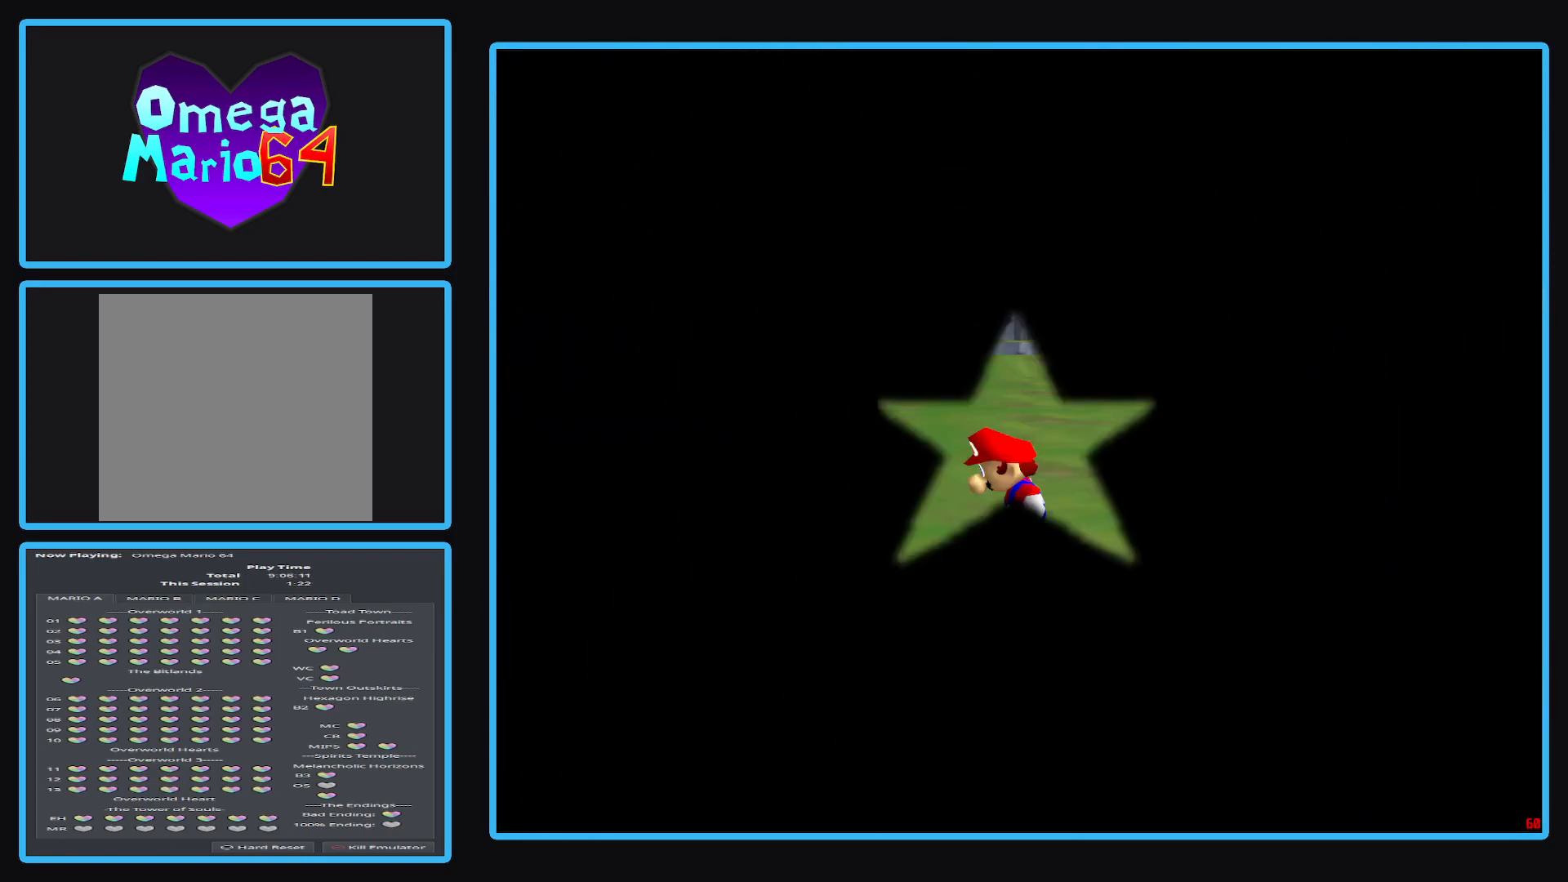
{"buttons": [], "left_stick": "up", "right_stick": "center", "events": []}
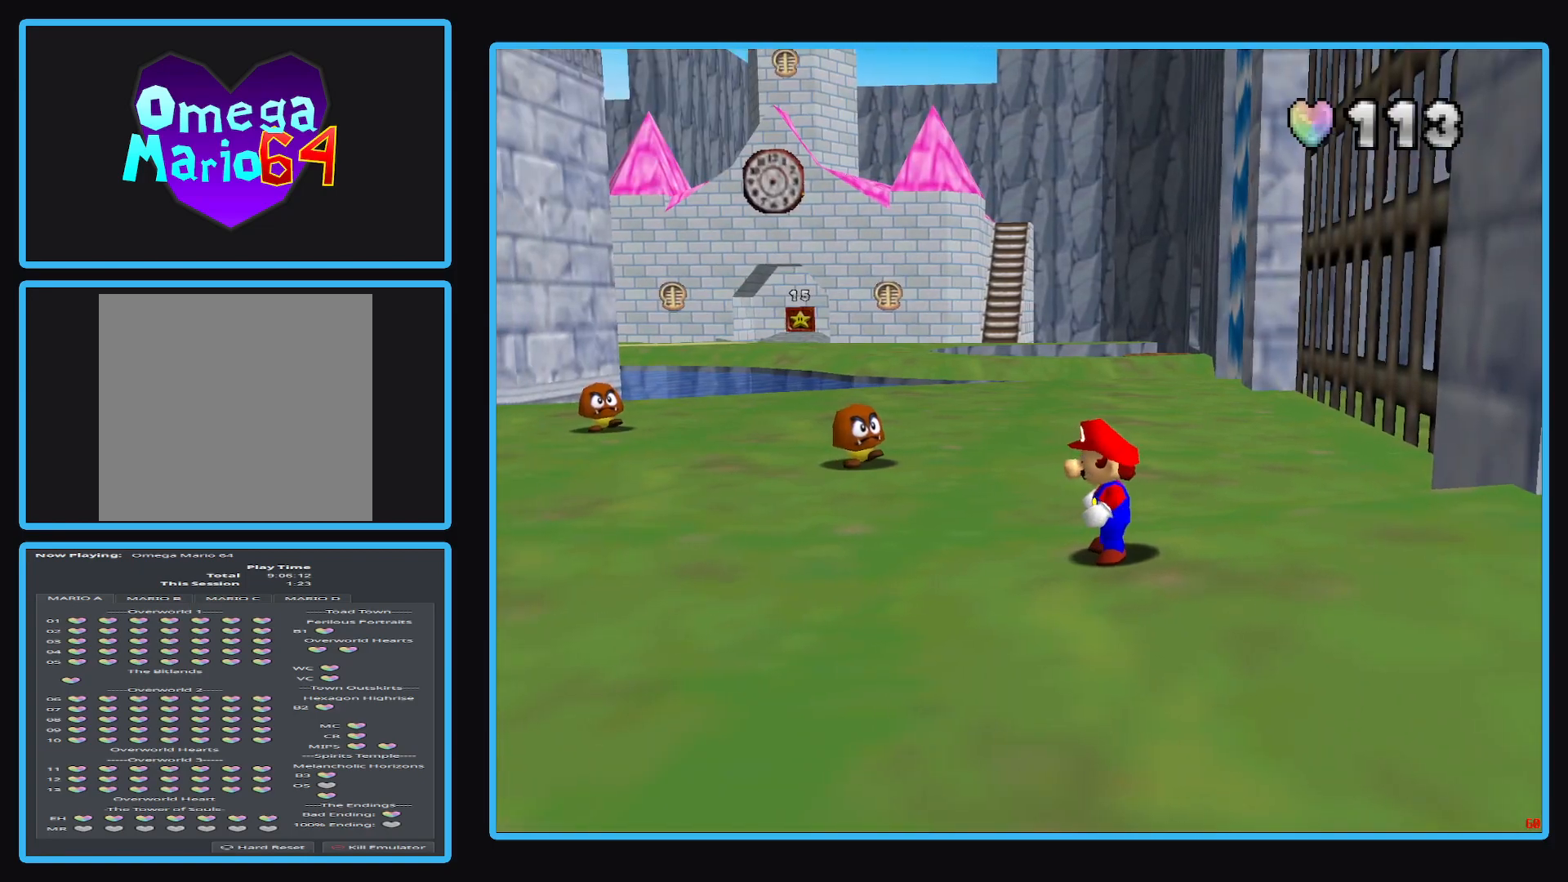
{"buttons": [], "left_stick": "up-left", "right_stick": "center", "events": [[167, "left_stick", "up-left"]]}
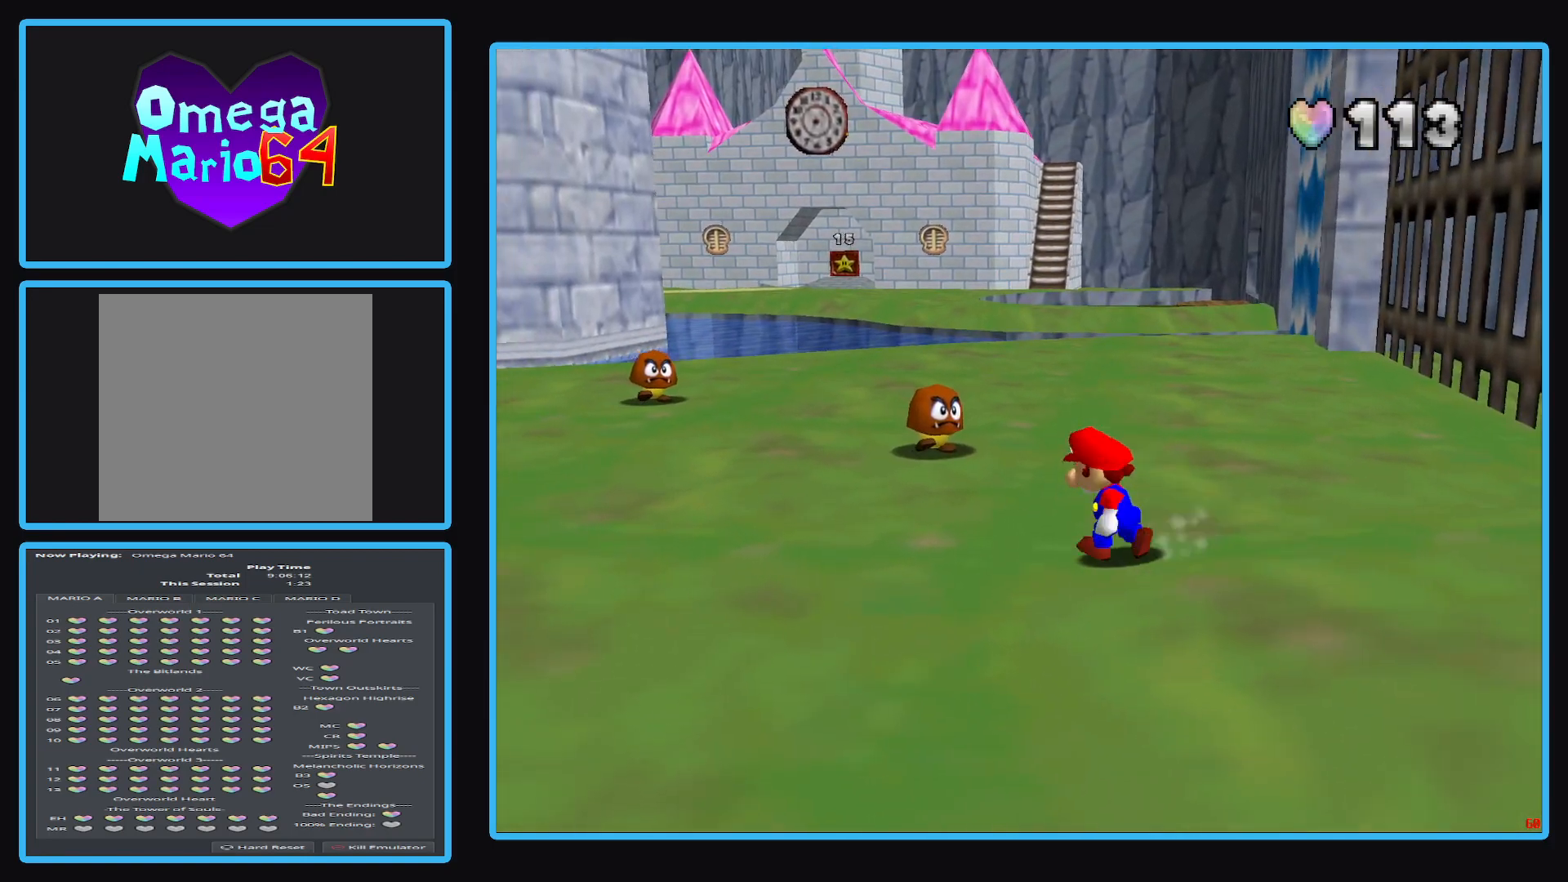
{"buttons": ["L2"], "left_stick": "left", "right_stick": "center", "events": [[417, "L2", "down"], [500, "left_stick", "left"]]}
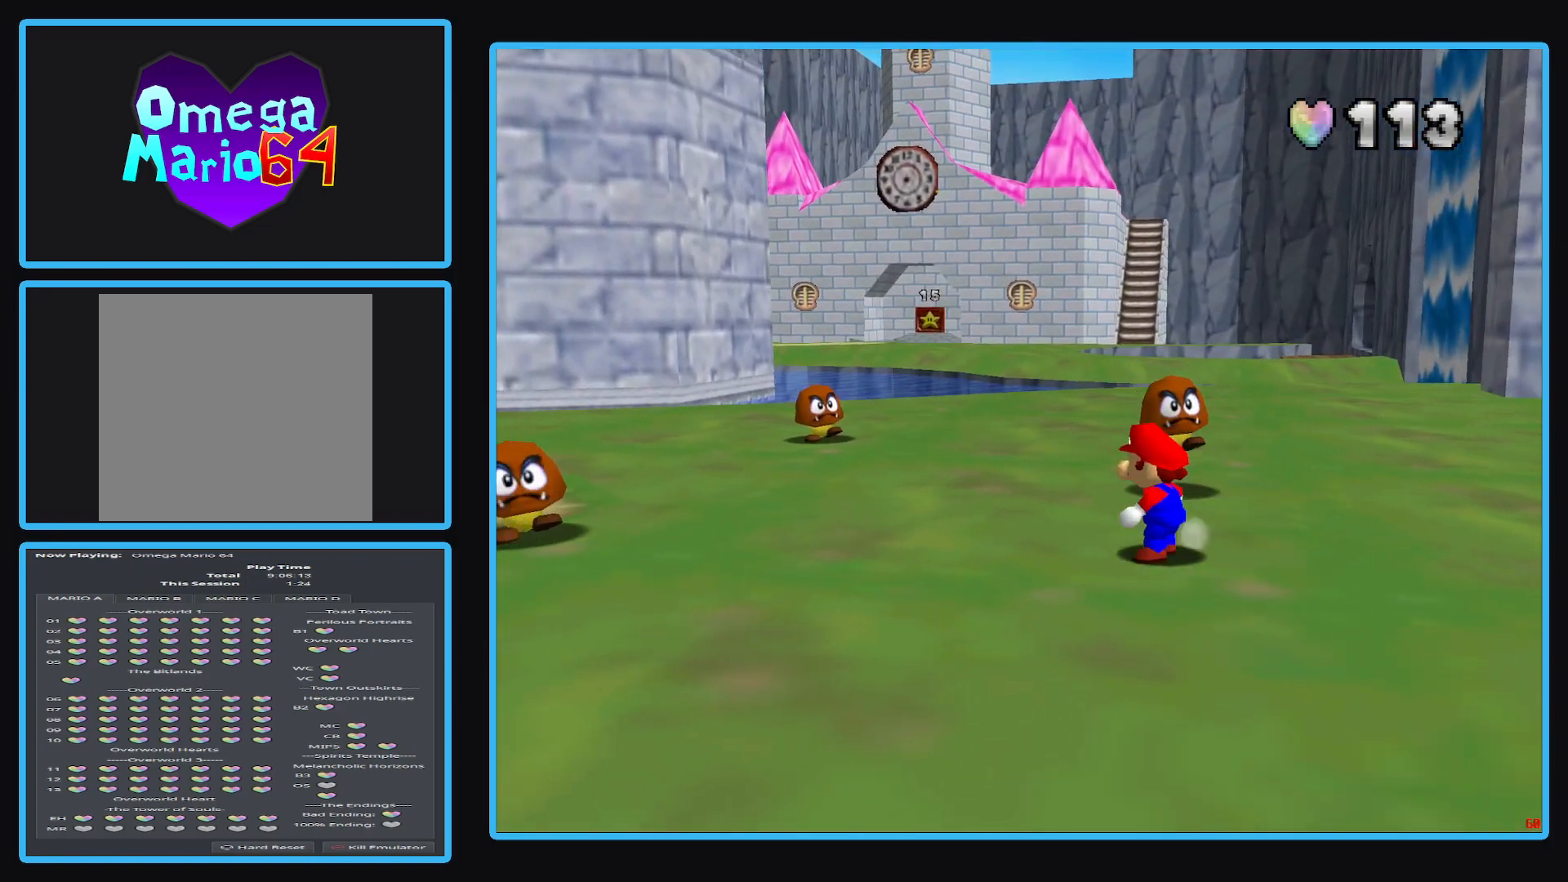
{"buttons": [], "left_stick": "left", "right_stick": "center", "events": [[50, "A", "down"], [167, "L2", "up"], [183, "A", "up"]]}
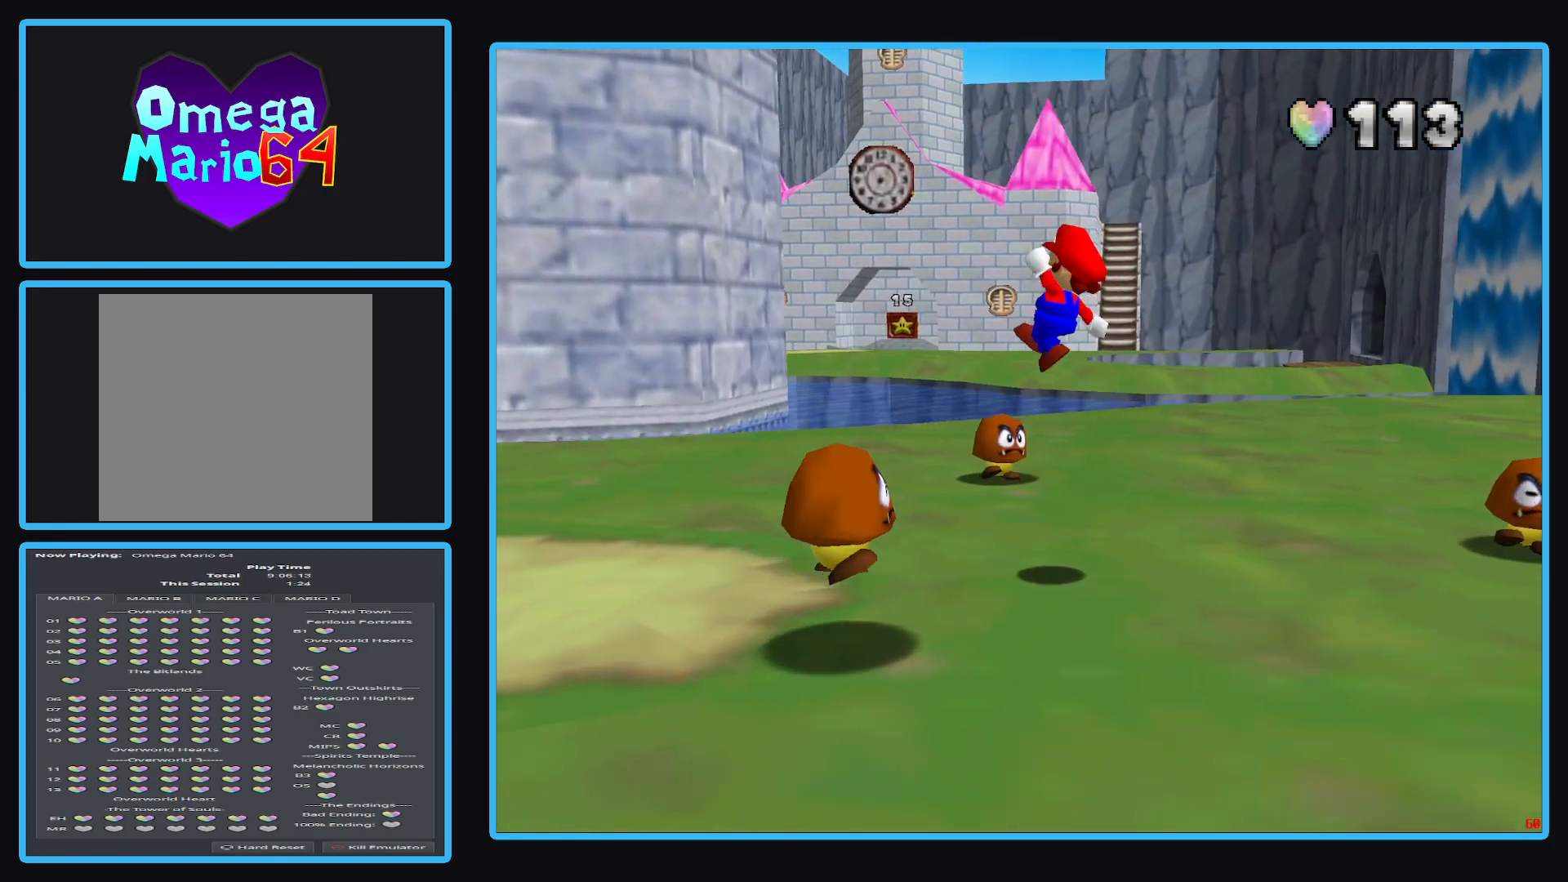
{"buttons": ["B"], "left_stick": "left", "right_stick": "center", "events": [[417, "B", "down"]]}
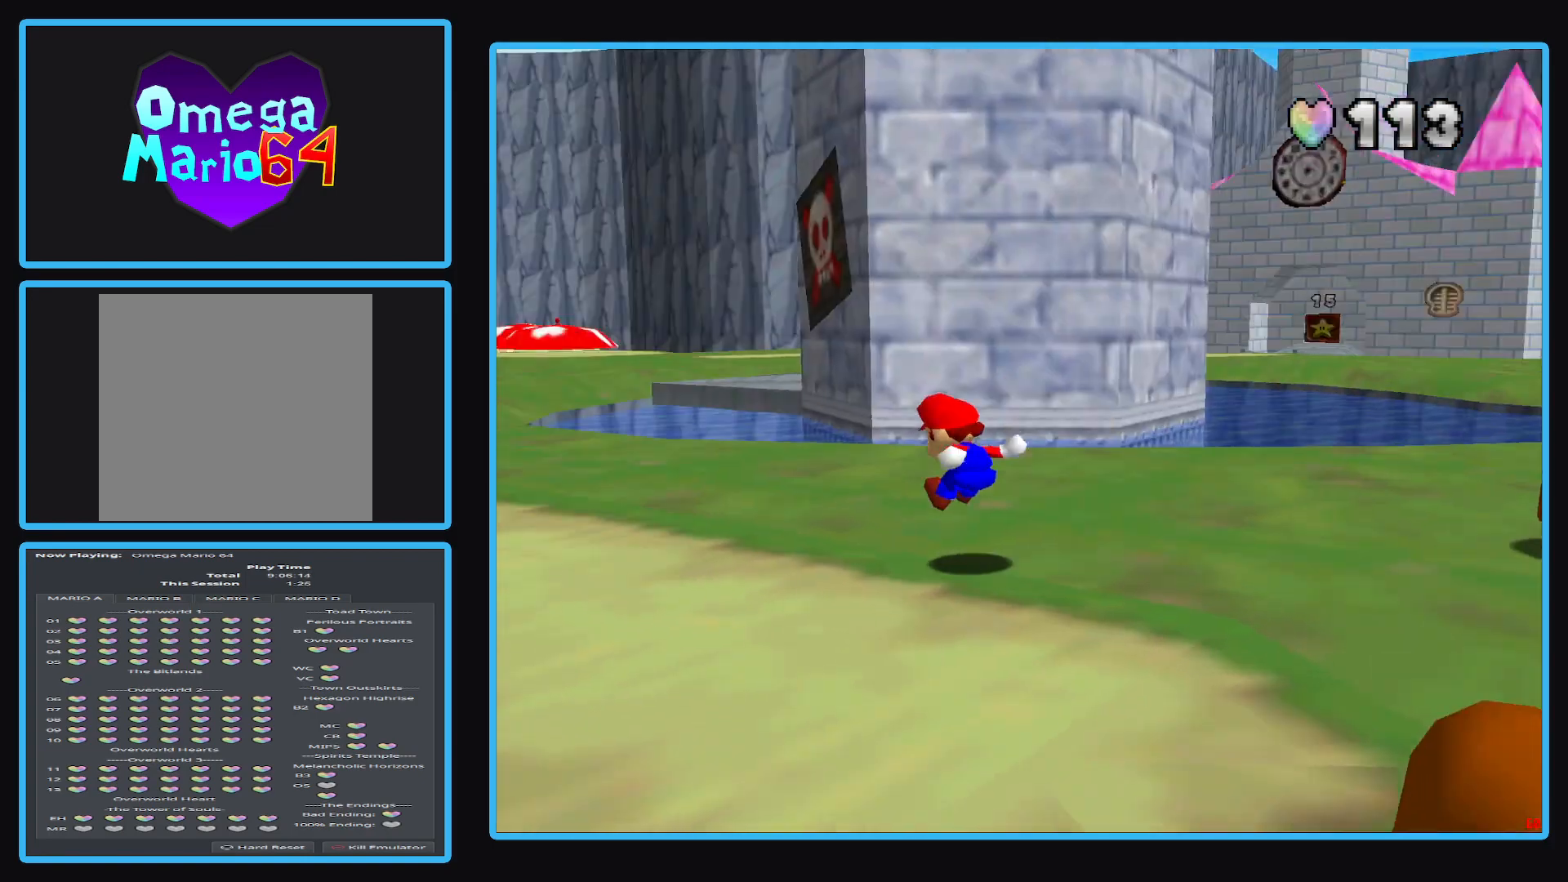
{"buttons": [], "left_stick": "up-left", "right_stick": "center", "events": [[50, "B", "up"], [133, "left_stick", "up-left"]]}
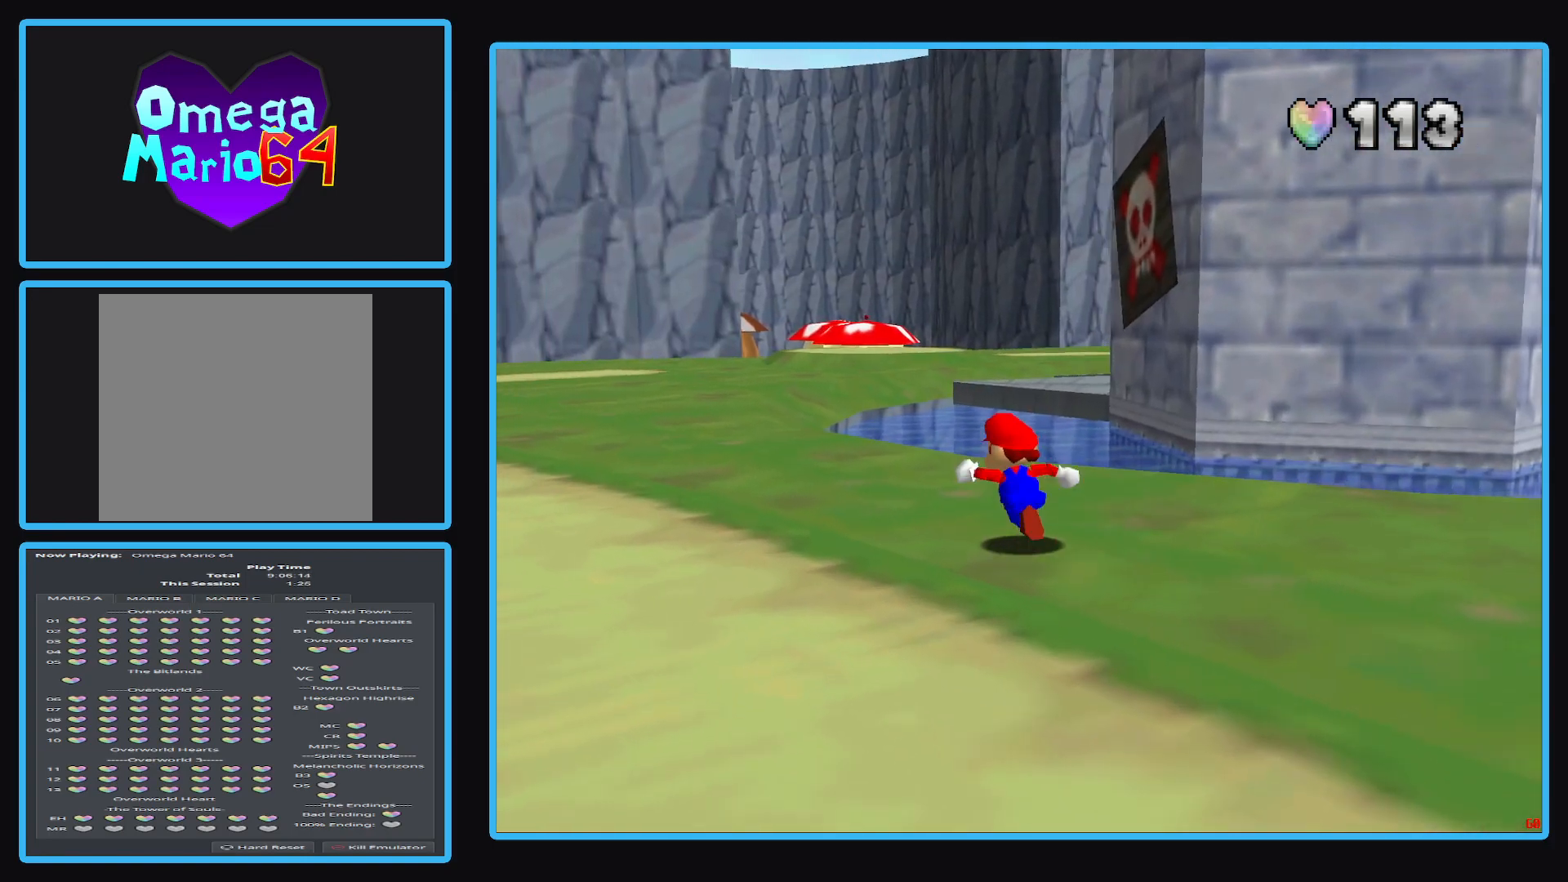
{"buttons": [], "left_stick": "up-left", "right_stick": "center", "events": [[67, "X", "down"], [250, "X", "up"]]}
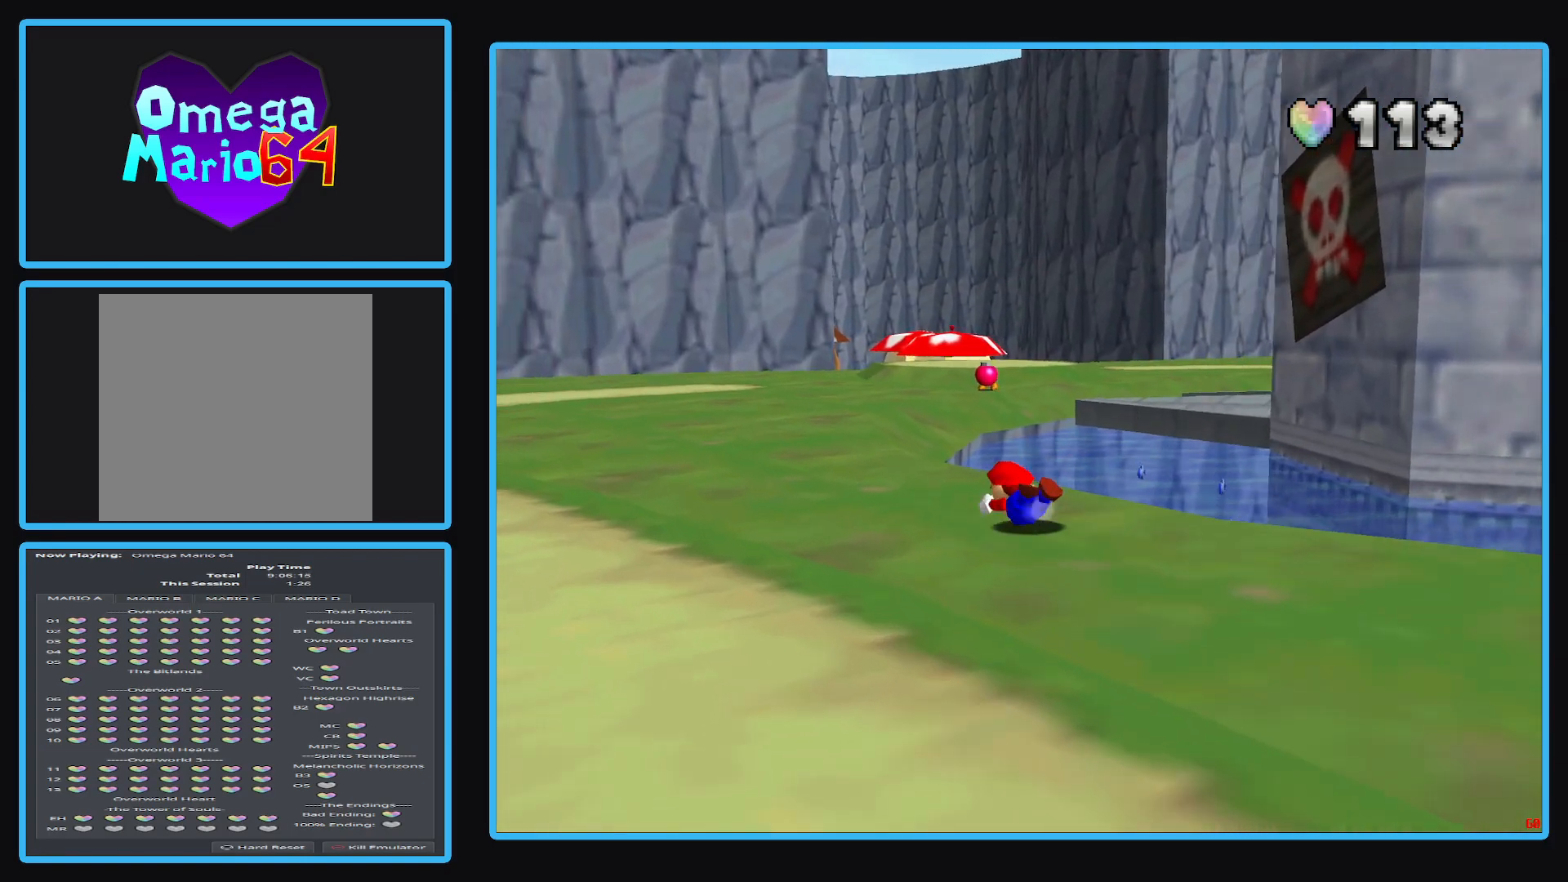
{"buttons": [], "left_stick": "up-left", "right_stick": "center", "events": [[33, "A", "down"], [183, "A", "up"]]}
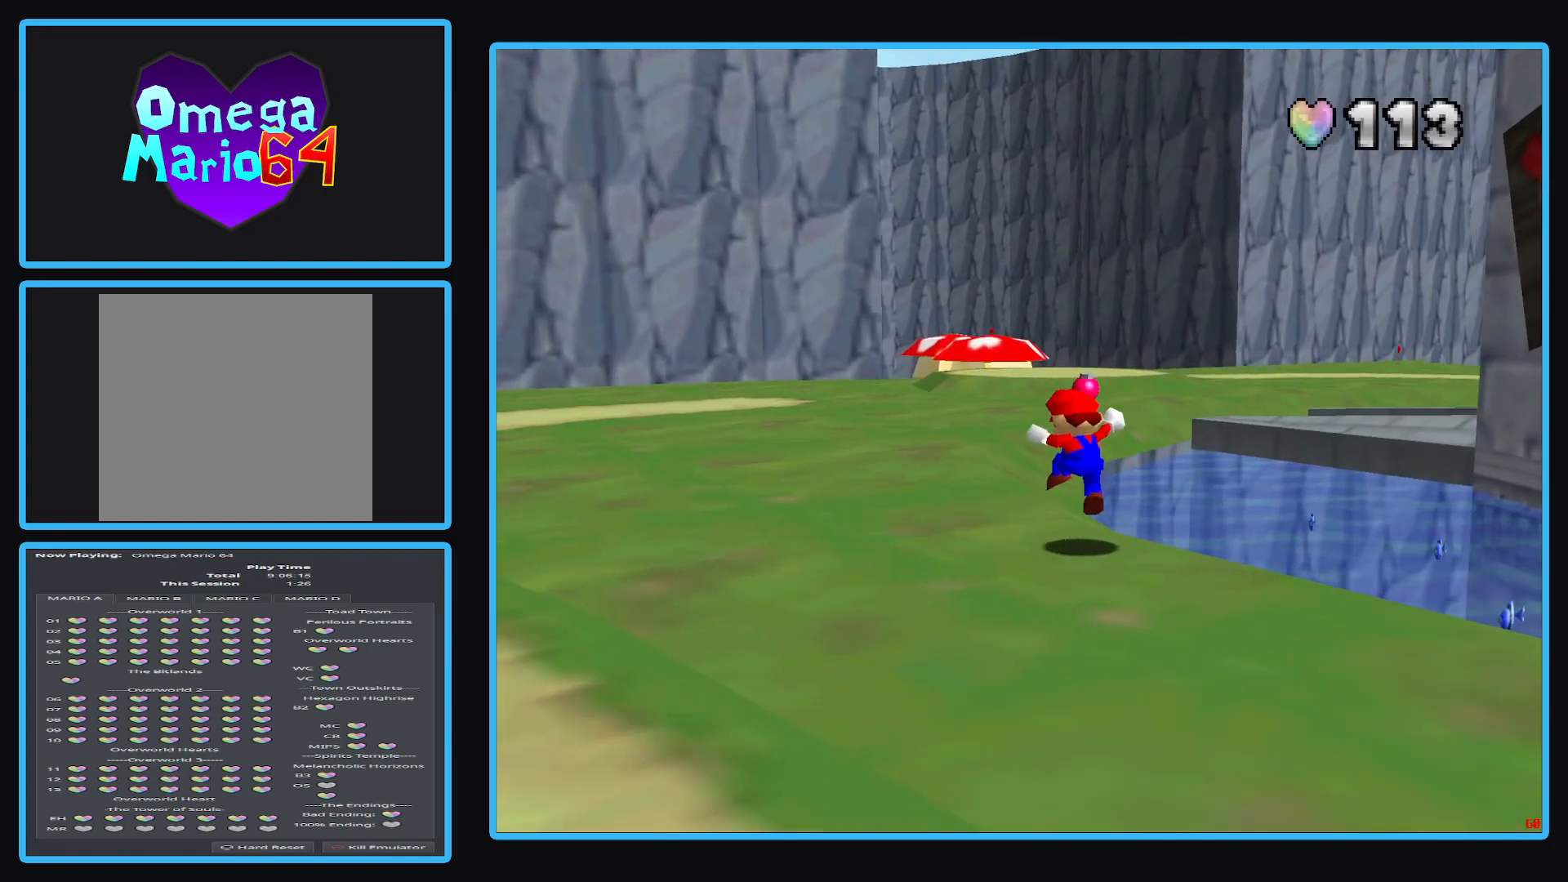
{"buttons": [], "left_stick": "up", "right_stick": "center", "events": [[183, "left_stick", "up"], [267, "X", "down"], [433, "X", "up"]]}
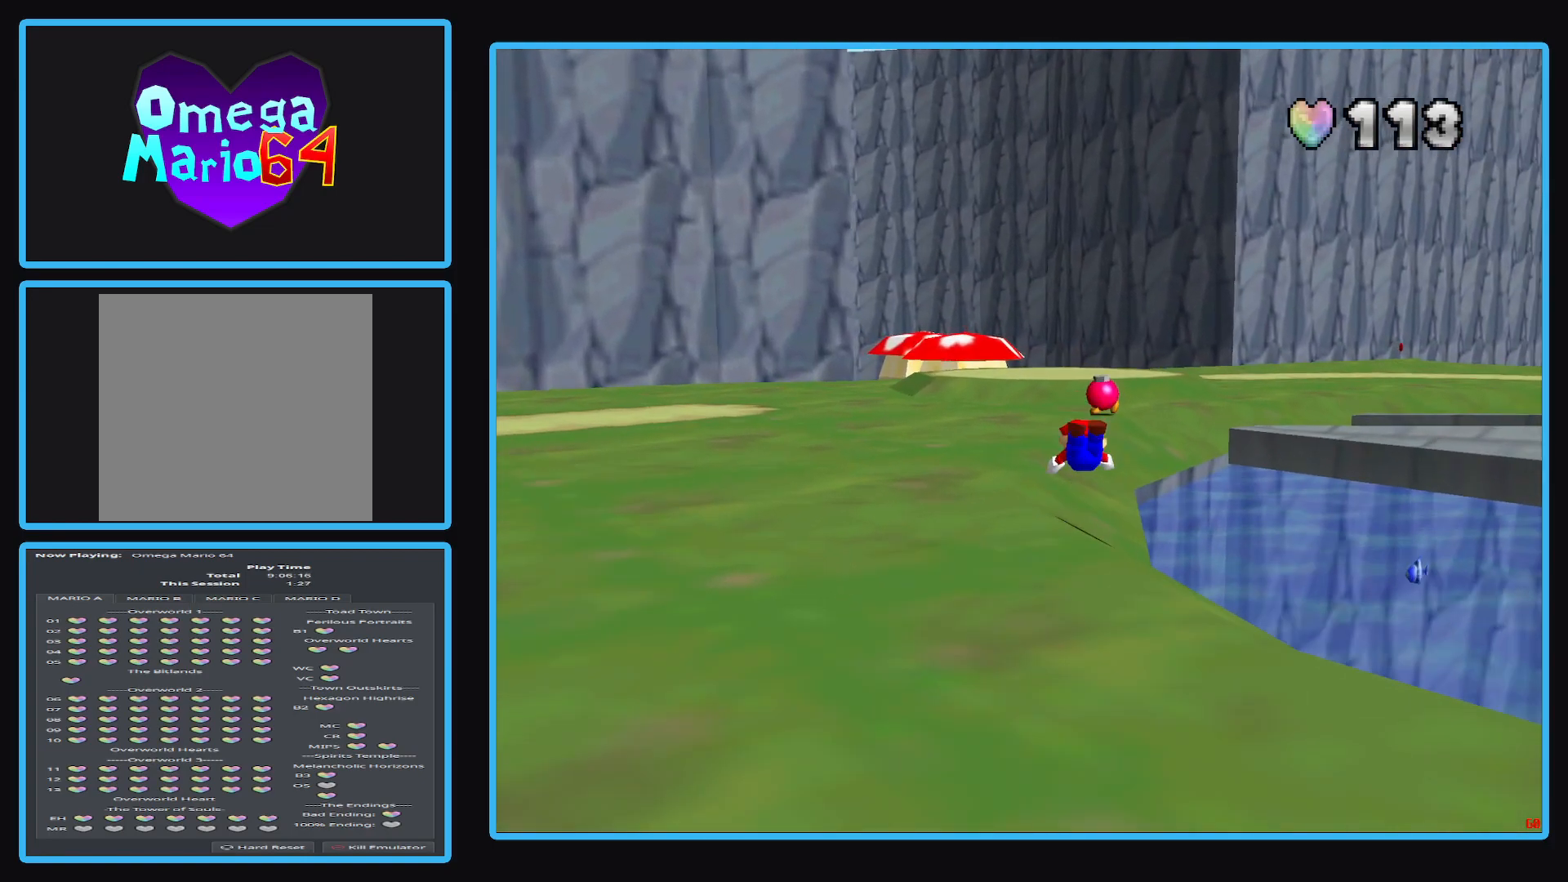
{"buttons": [], "left_stick": "up-right", "right_stick": "center", "events": [[217, "A", "down"], [383, "A", "up"], [383, "left_stick", "up-right"]]}
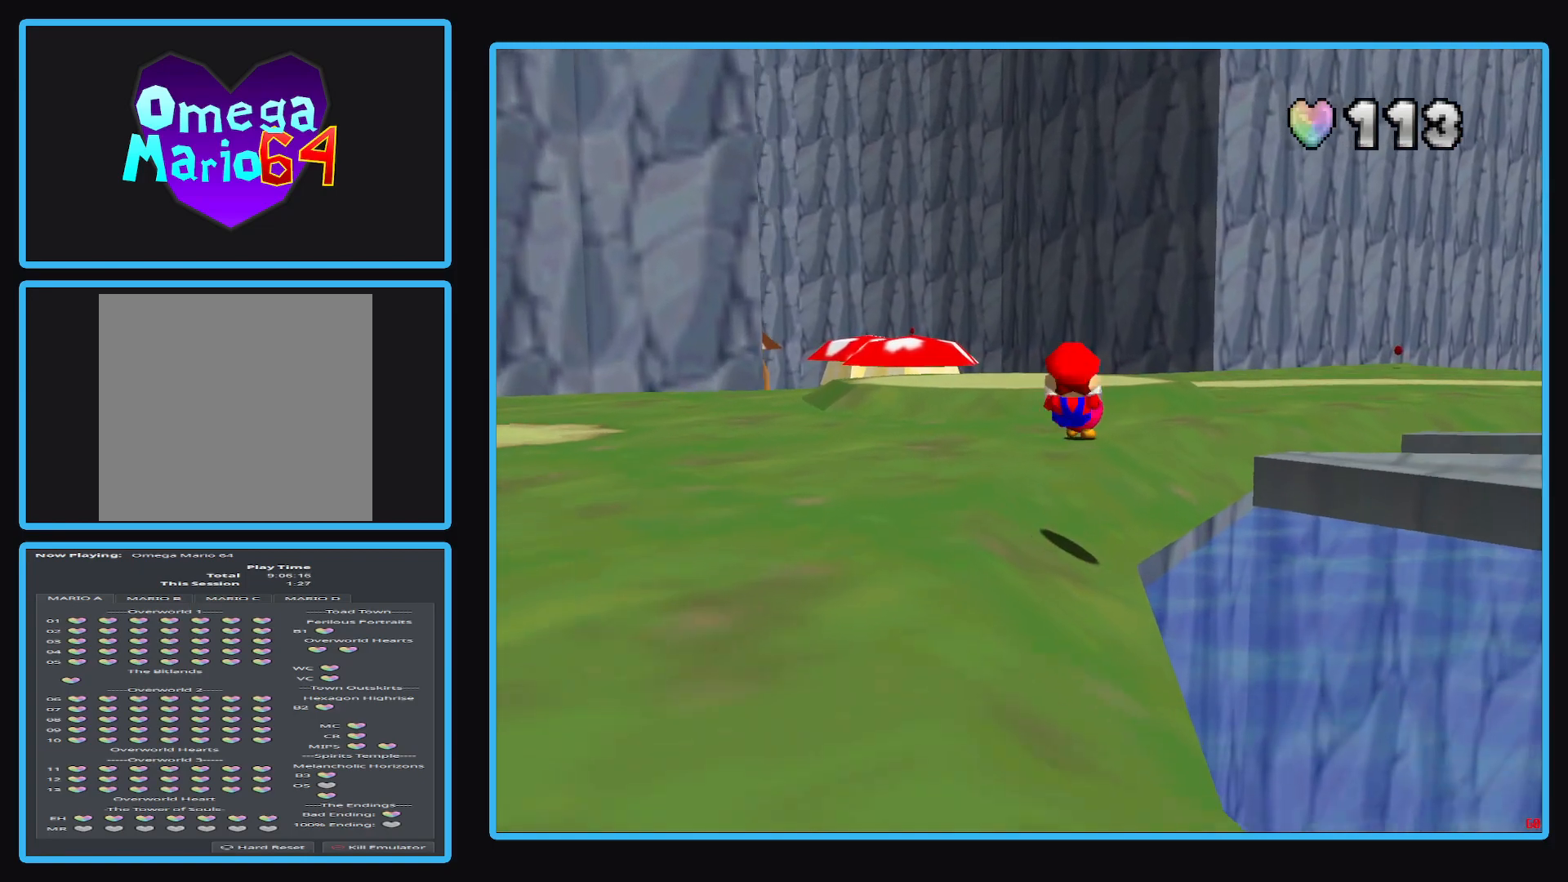
{"buttons": [], "left_stick": "up", "right_stick": "center", "events": [[283, "Y", "down"], [383, "Y", "up"], [383, "left_stick", "up"]]}
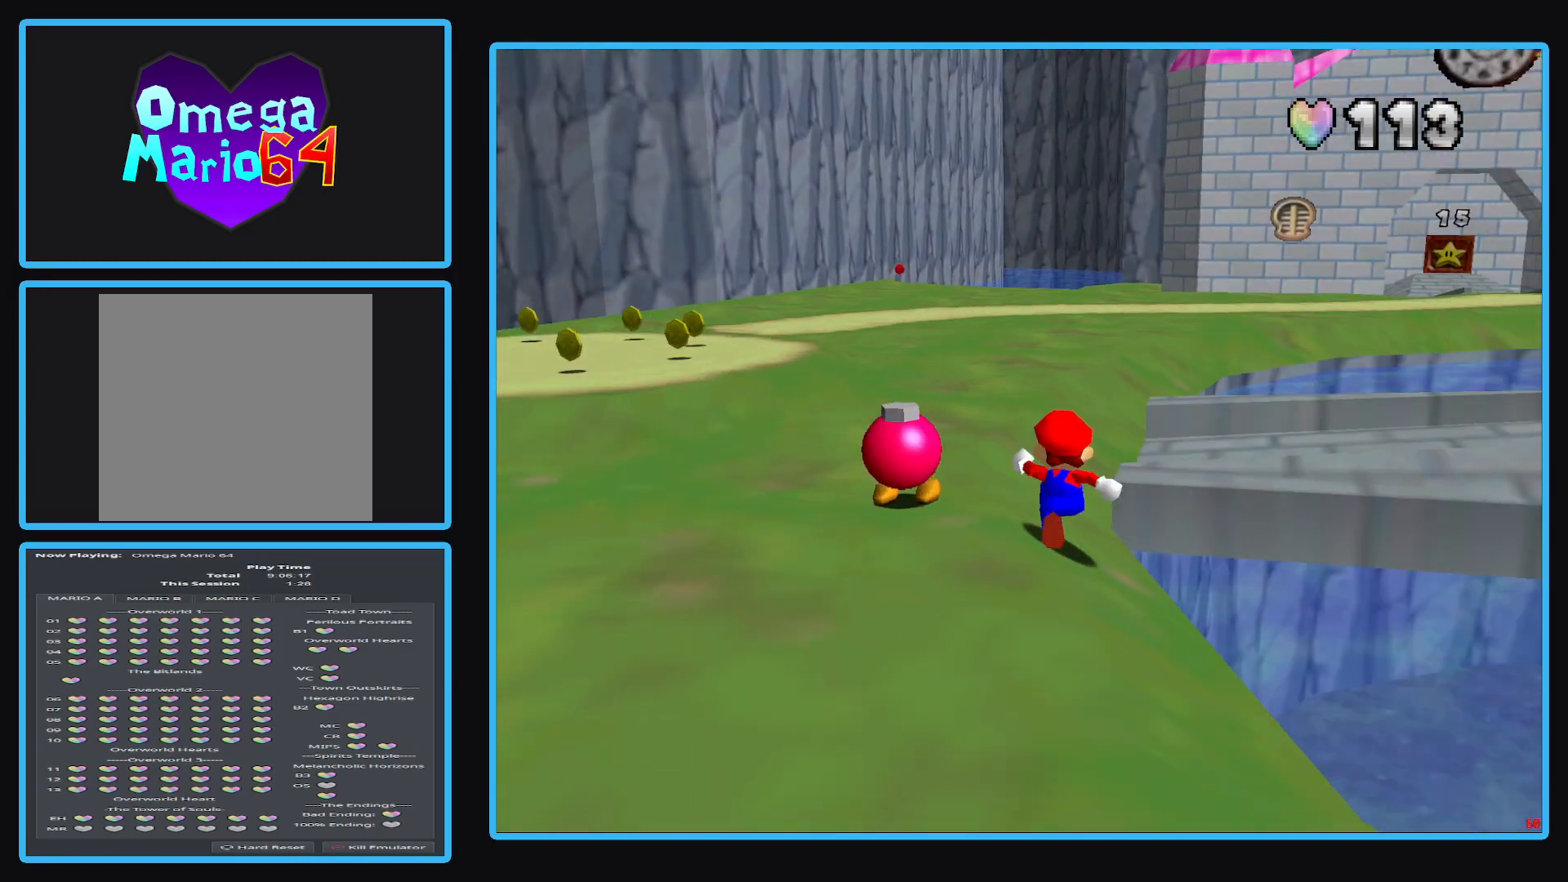
{"buttons": [], "left_stick": "up-right", "right_stick": "center", "events": [[117, "left_stick", "up-left"], [250, "left_stick", "up"], [300, "Y", "down"], [350, "left_stick", "up-right"], [417, "Y", "up"]]}
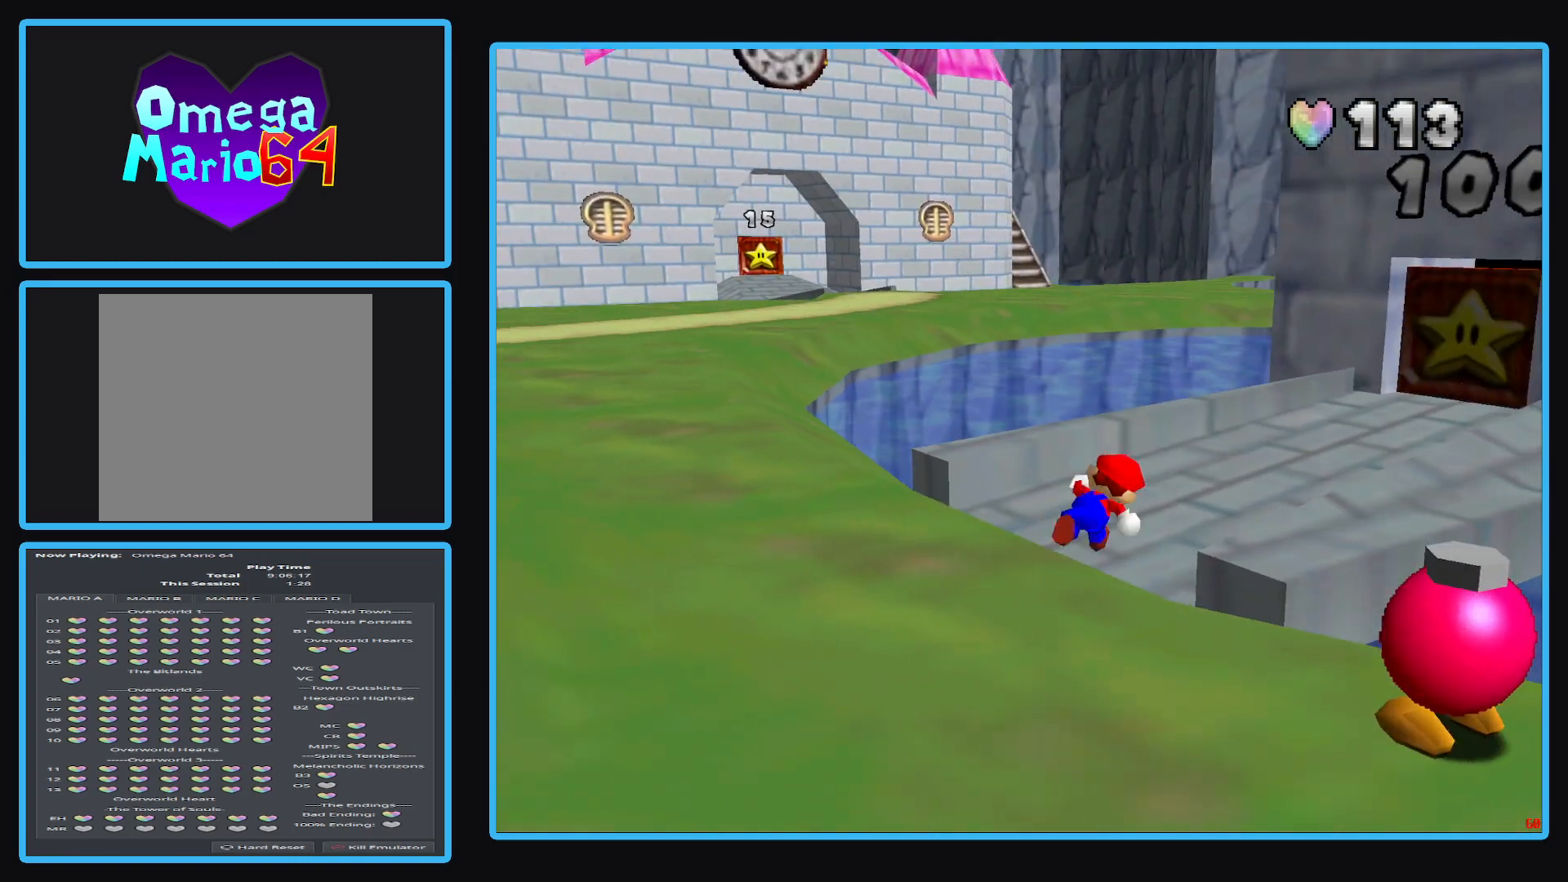
{"buttons": [], "left_stick": "up-right", "right_stick": "center", "events": [[367, "Y", "down"], [467, "Y", "up"]]}
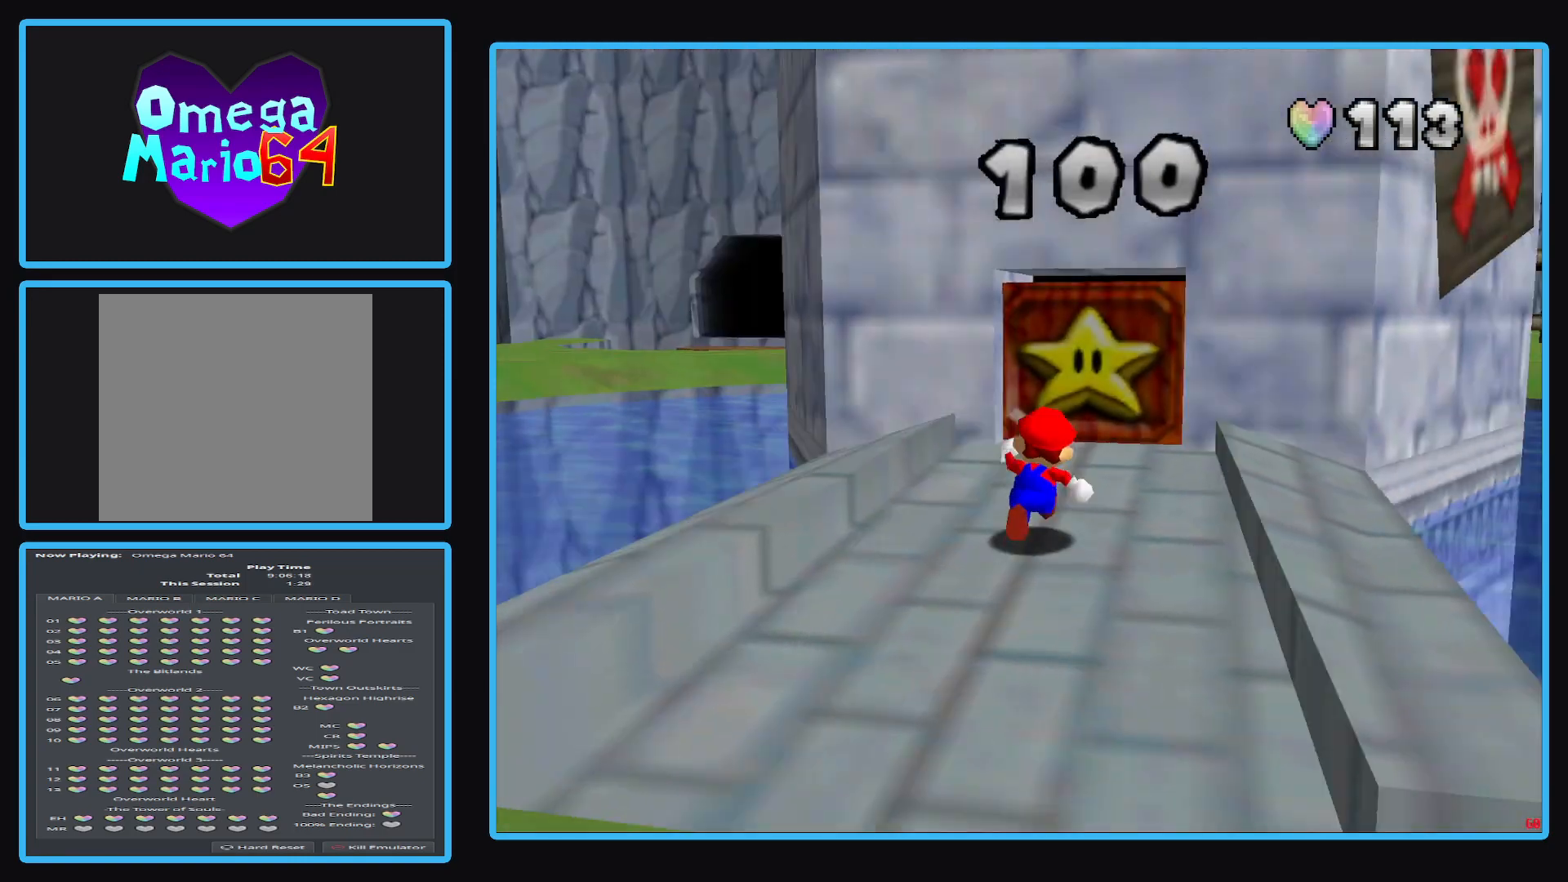
{"buttons": [], "left_stick": "up", "right_stick": "center", "events": [[17, "left_stick", "up"]]}
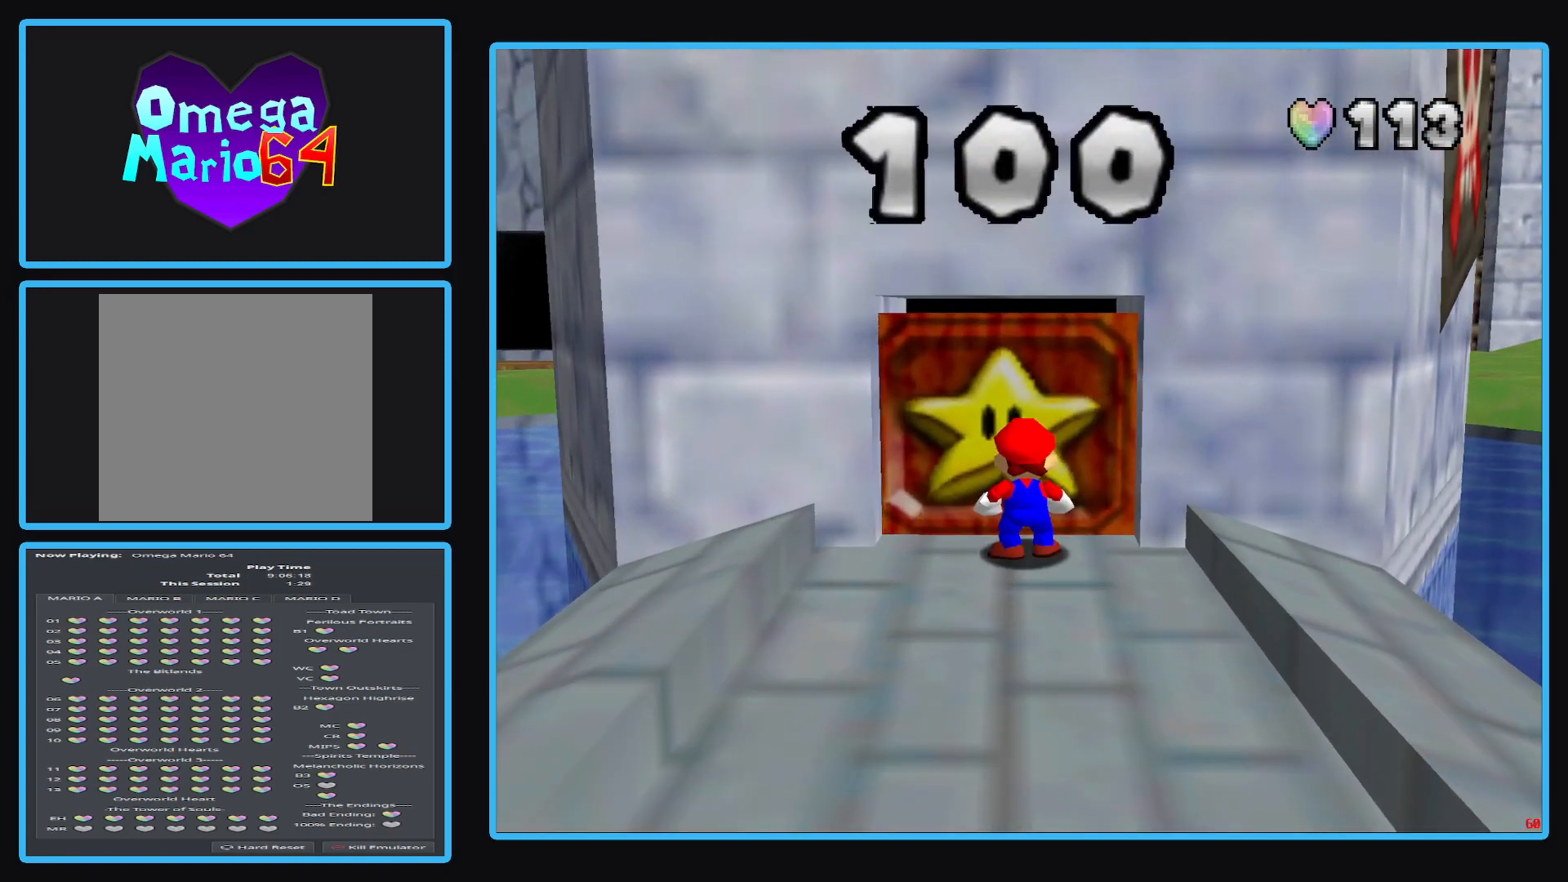
{"buttons": [], "left_stick": "up", "right_stick": "center", "events": []}
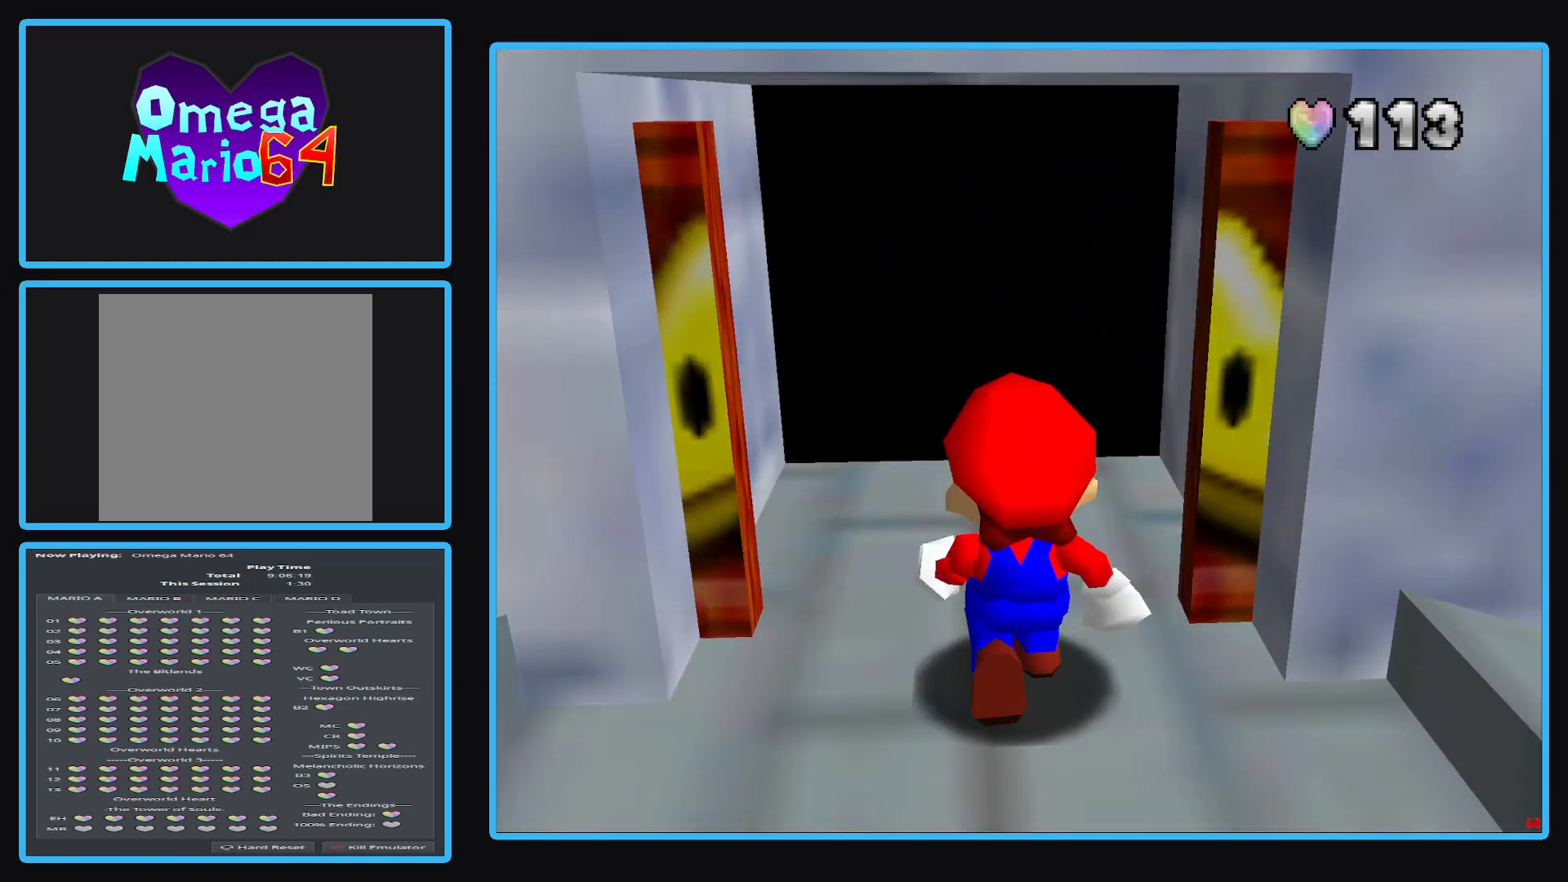
{"buttons": [], "left_stick": "center", "right_stick": "center", "events": [[117, "left_stick", "center"]]}
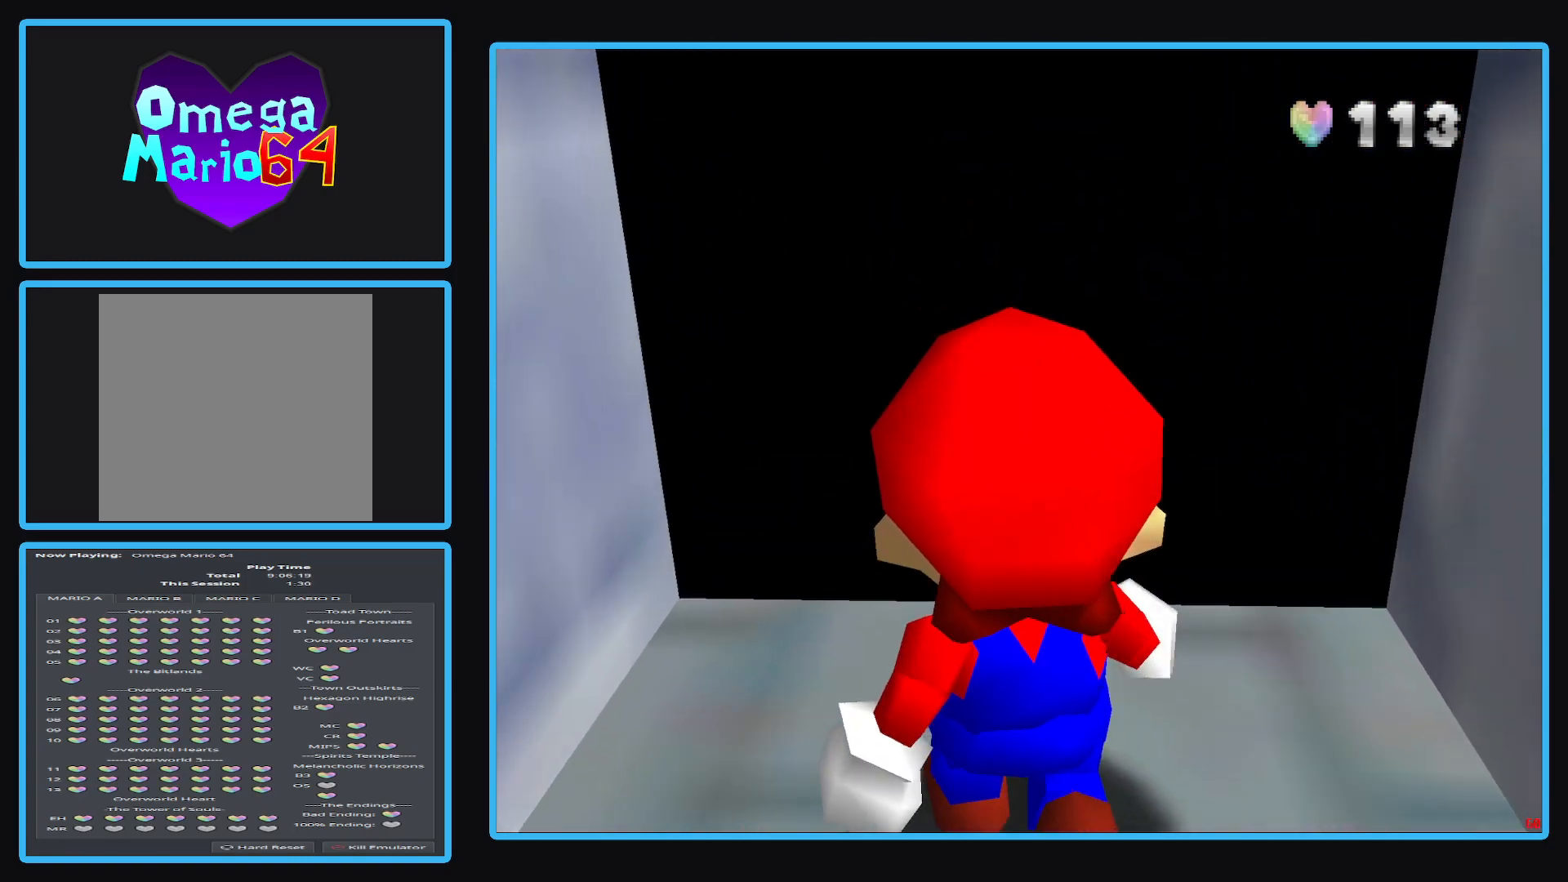
{"buttons": [], "left_stick": "up", "right_stick": "center", "events": [[333, "left_stick", "up"]]}
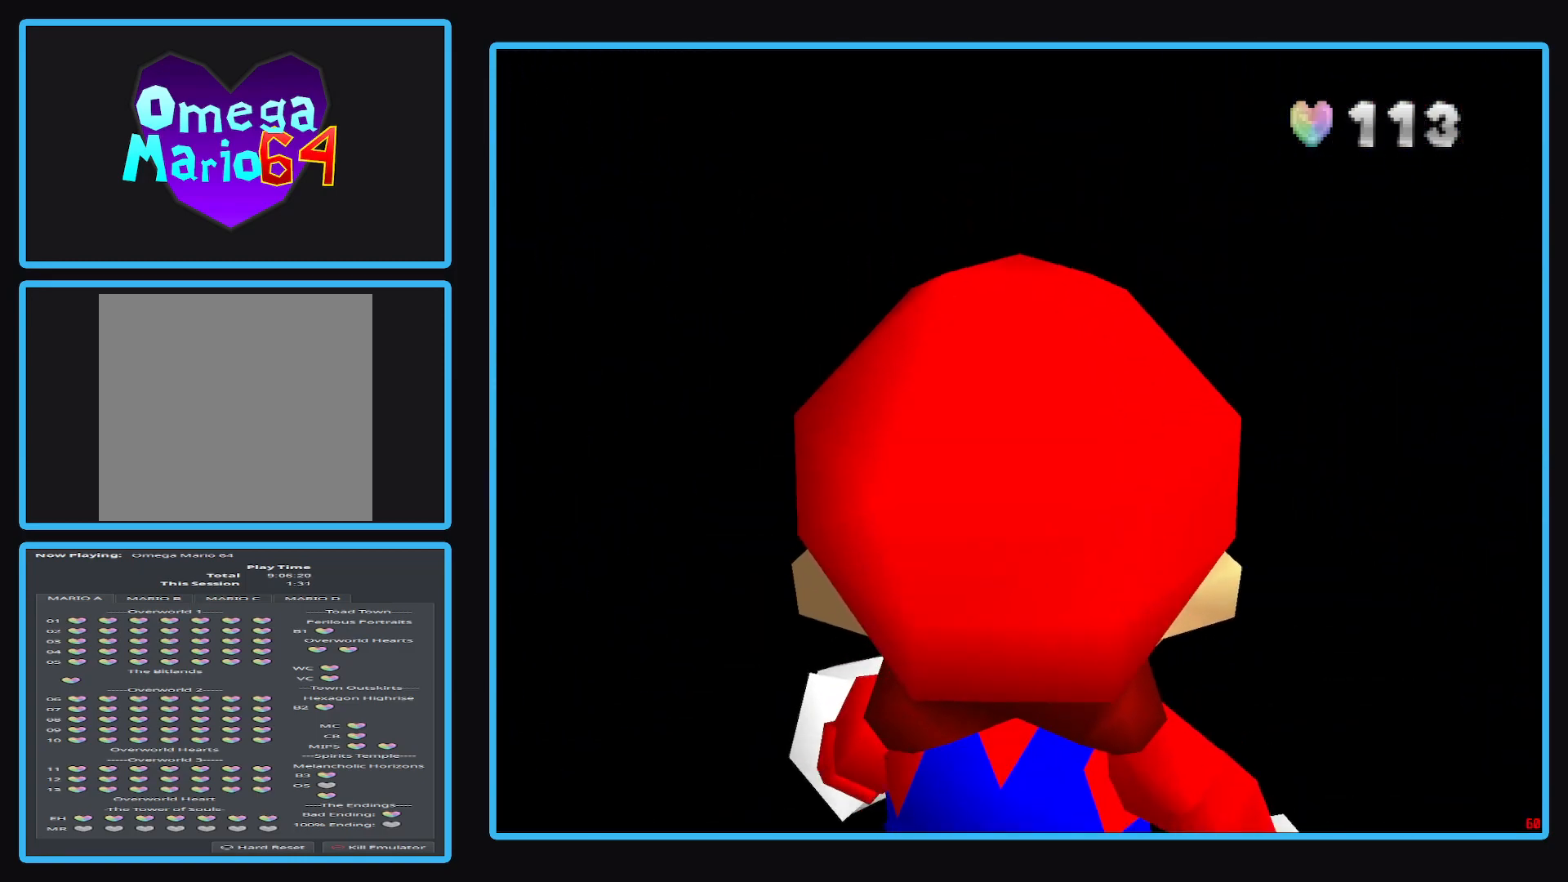
{"buttons": [], "left_stick": "up", "right_stick": "center", "events": []}
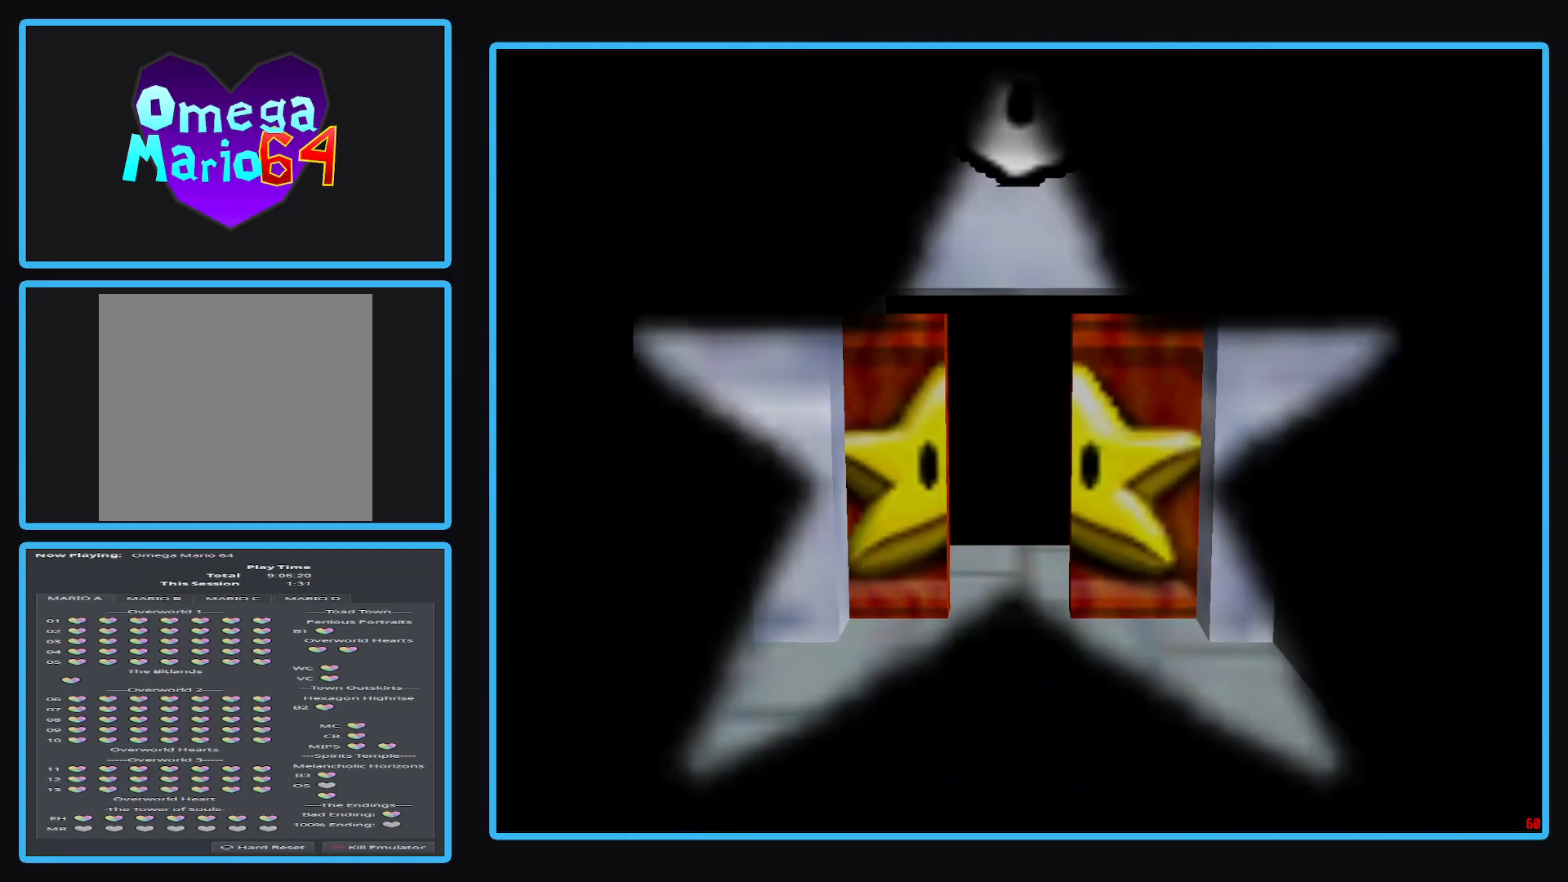
{"buttons": [], "left_stick": "up", "right_stick": "center", "events": []}